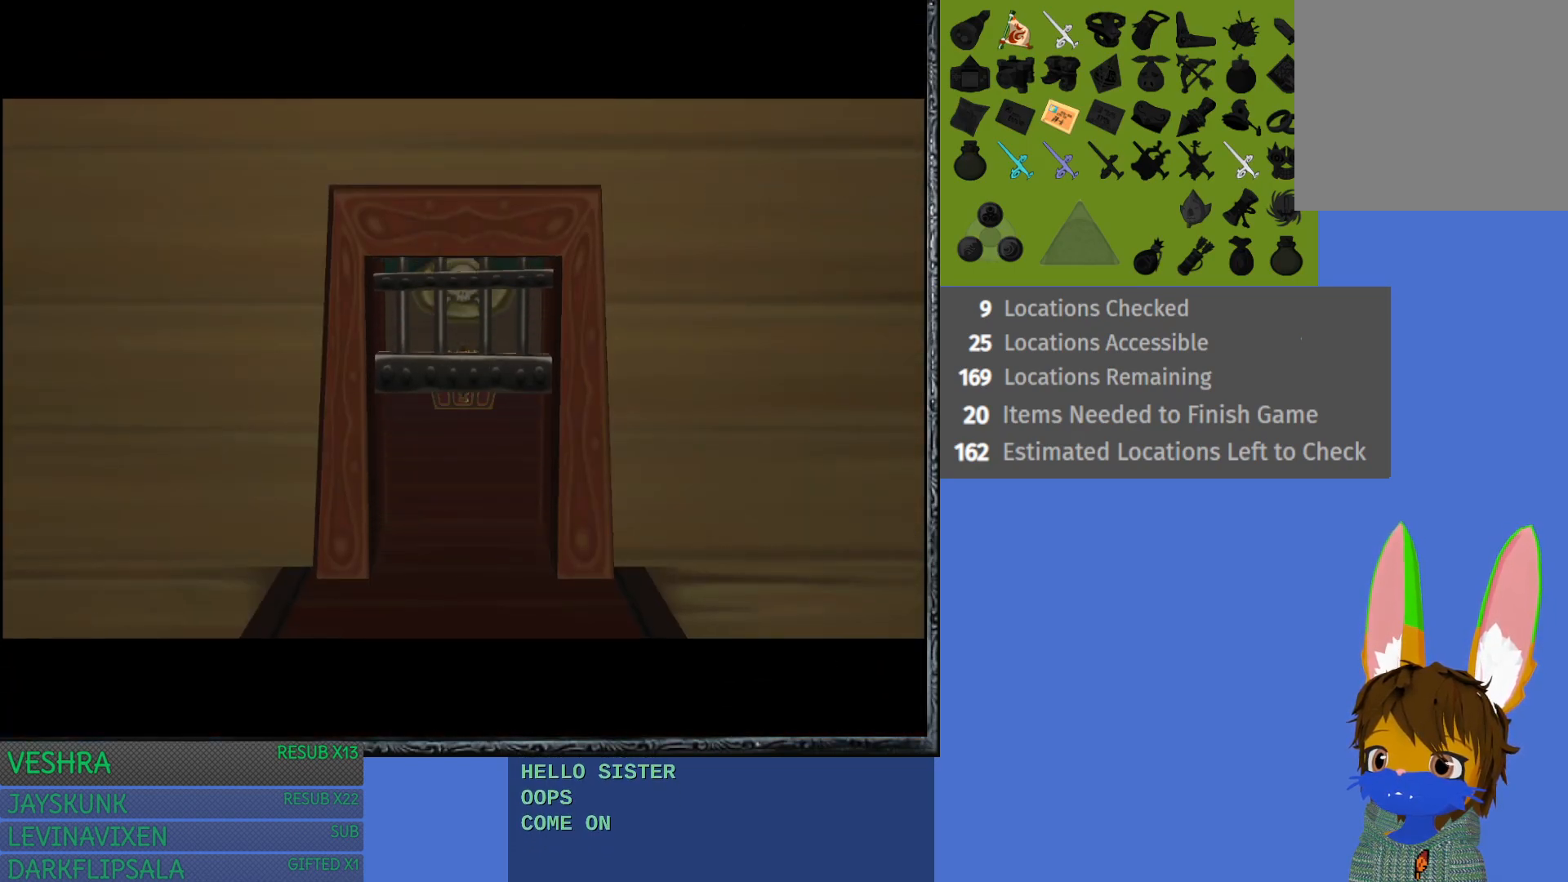
Gameplay with a controller (PlayStation layout); each line is a JSON object with the inputs held at the frame after it. "events" lists button and stick changes between this image and that frame as [ms after this image, input, new state], when the widget could be followed in between.
{"buttons": [], "left_stick": "center", "right_stick": "center", "events": []}
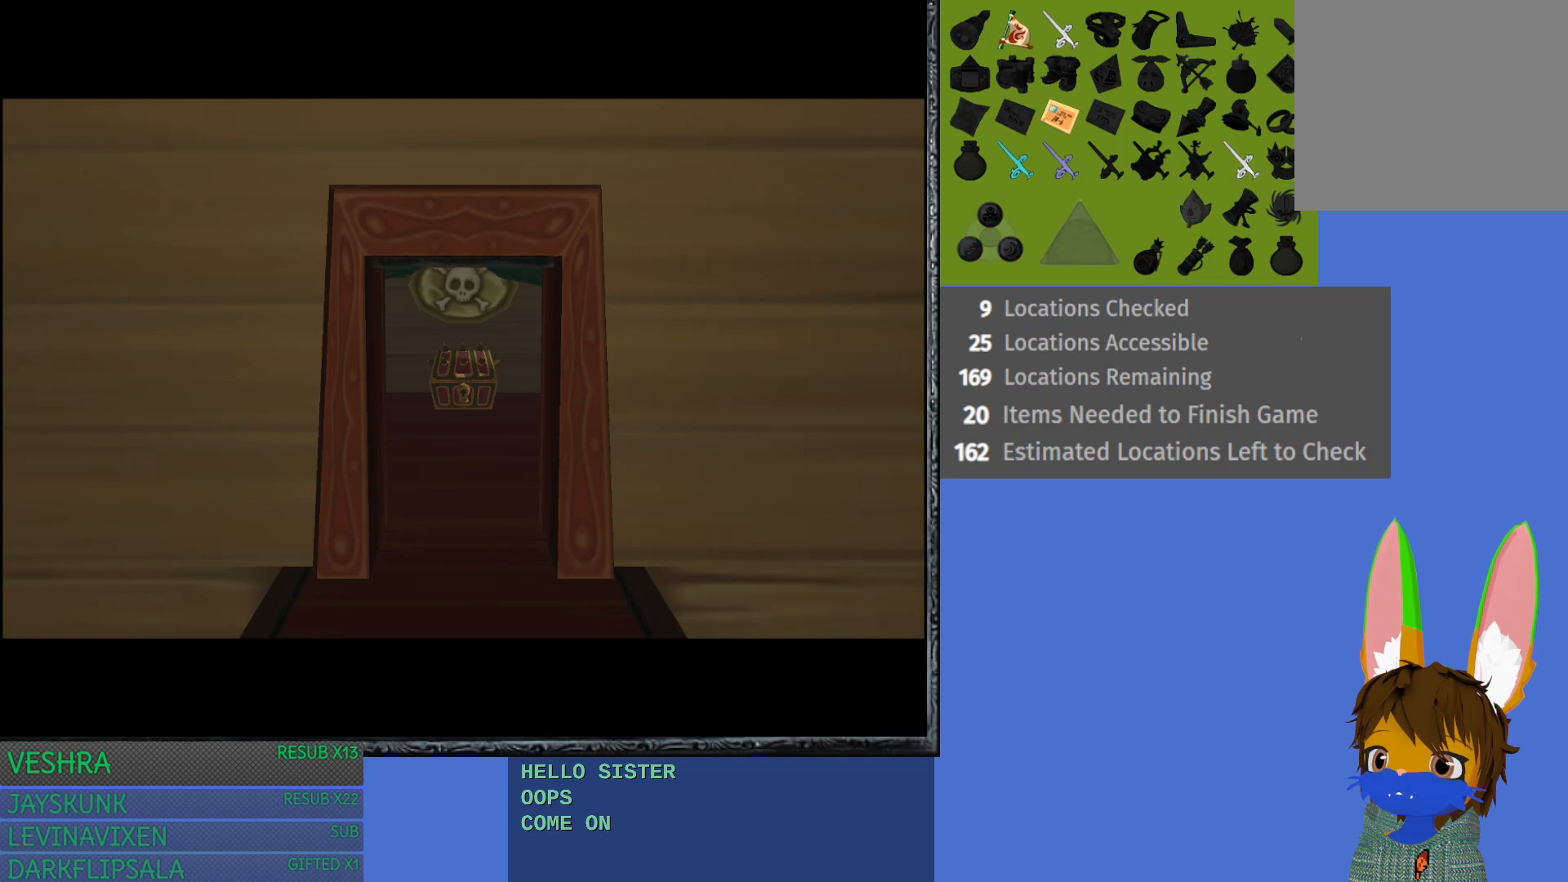
{"buttons": [], "left_stick": "center", "right_stick": "center", "events": []}
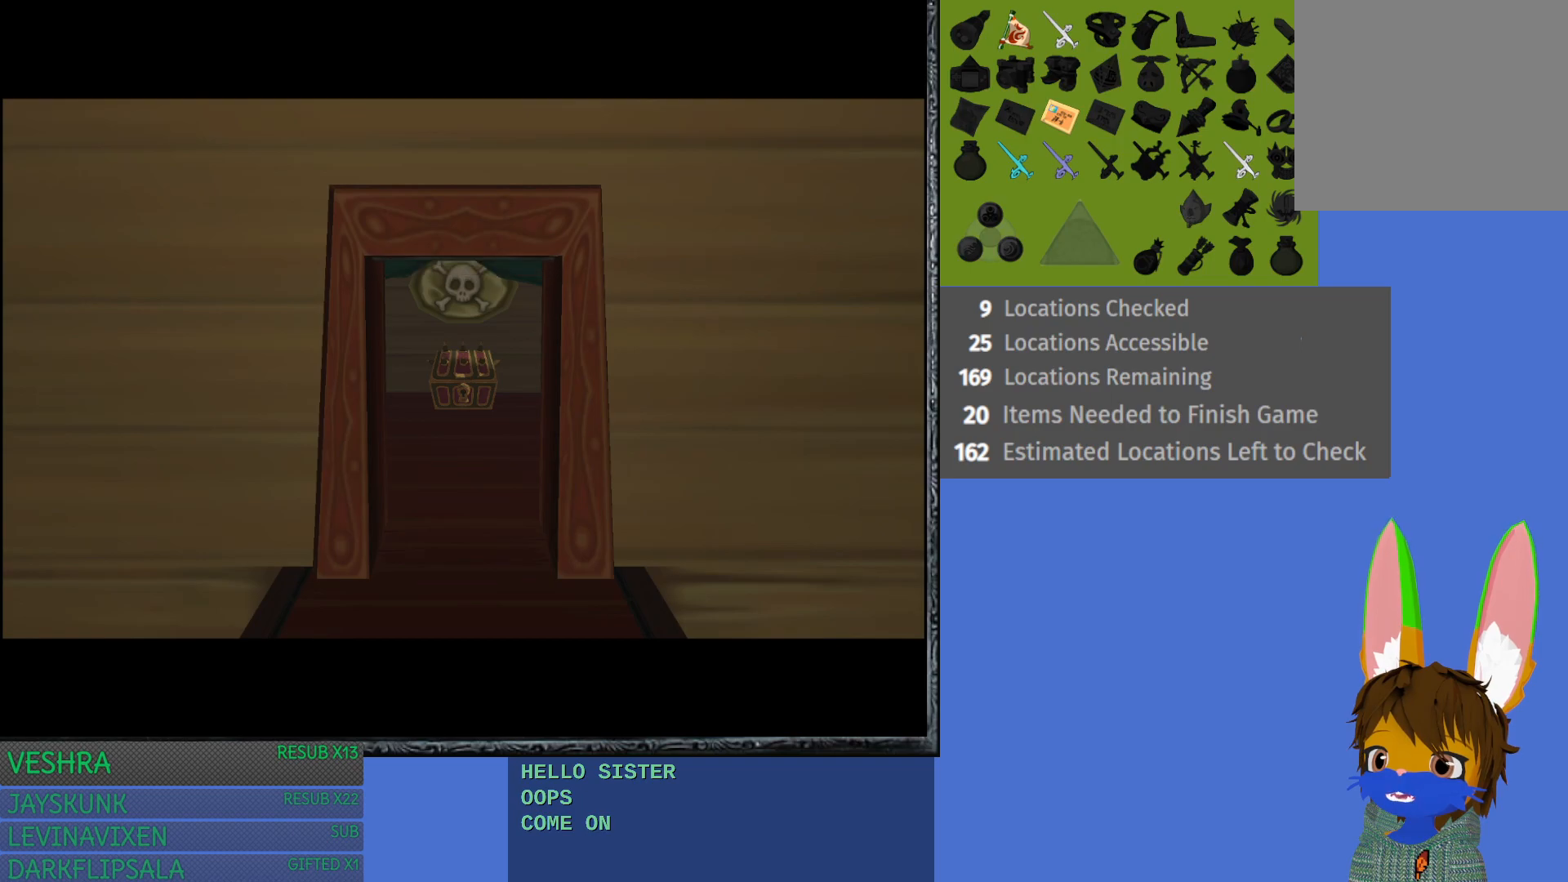
{"buttons": [], "left_stick": "center", "right_stick": "center", "events": []}
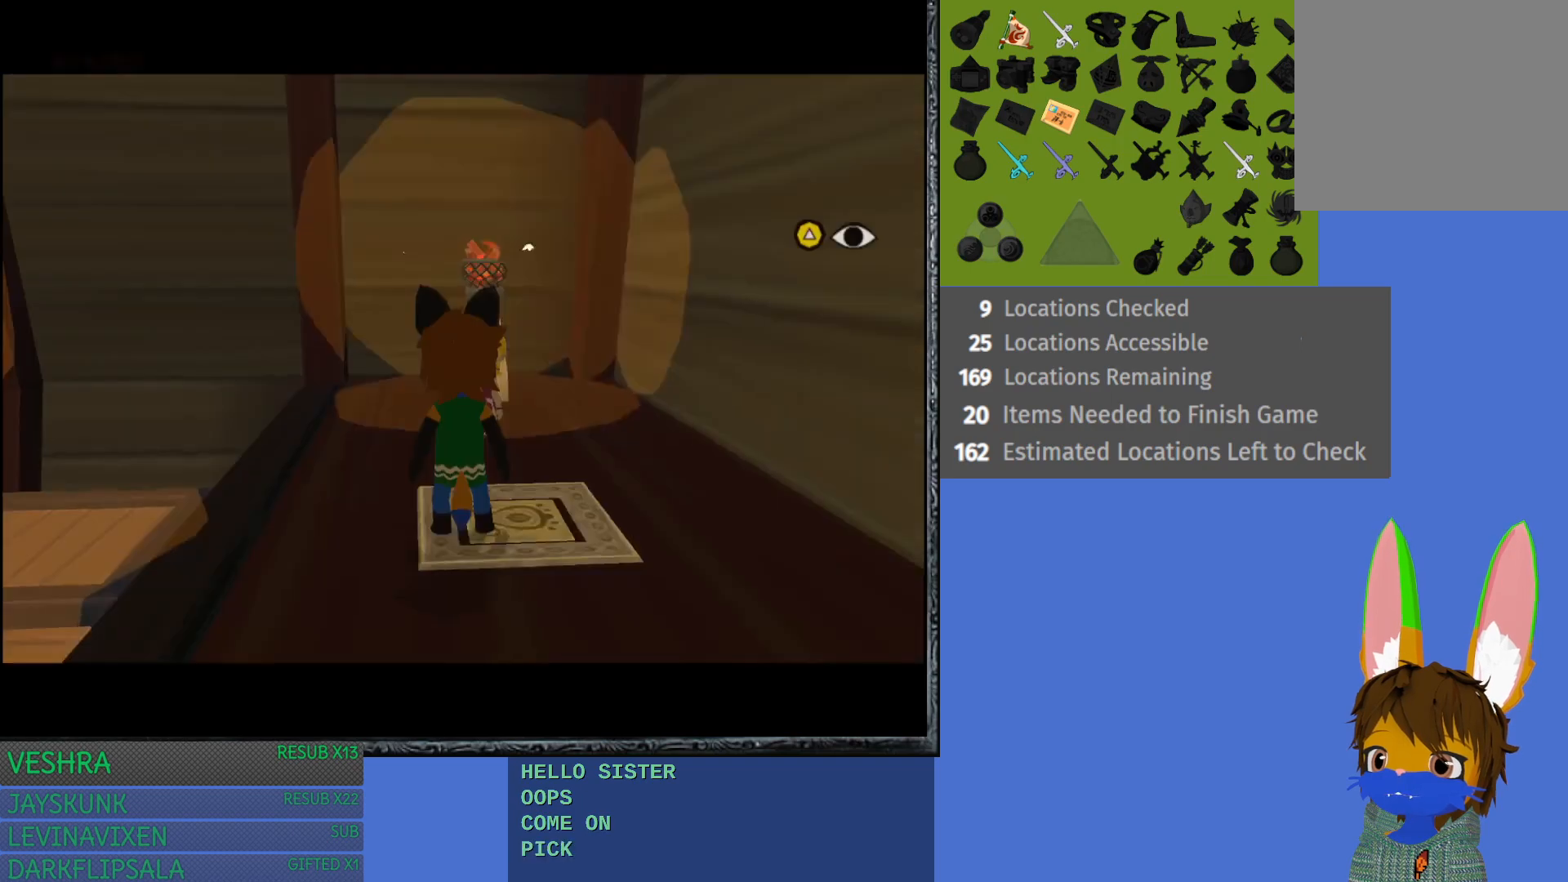
{"buttons": [], "left_stick": "left", "right_stick": "center", "events": [[283, "left_stick", "left"]]}
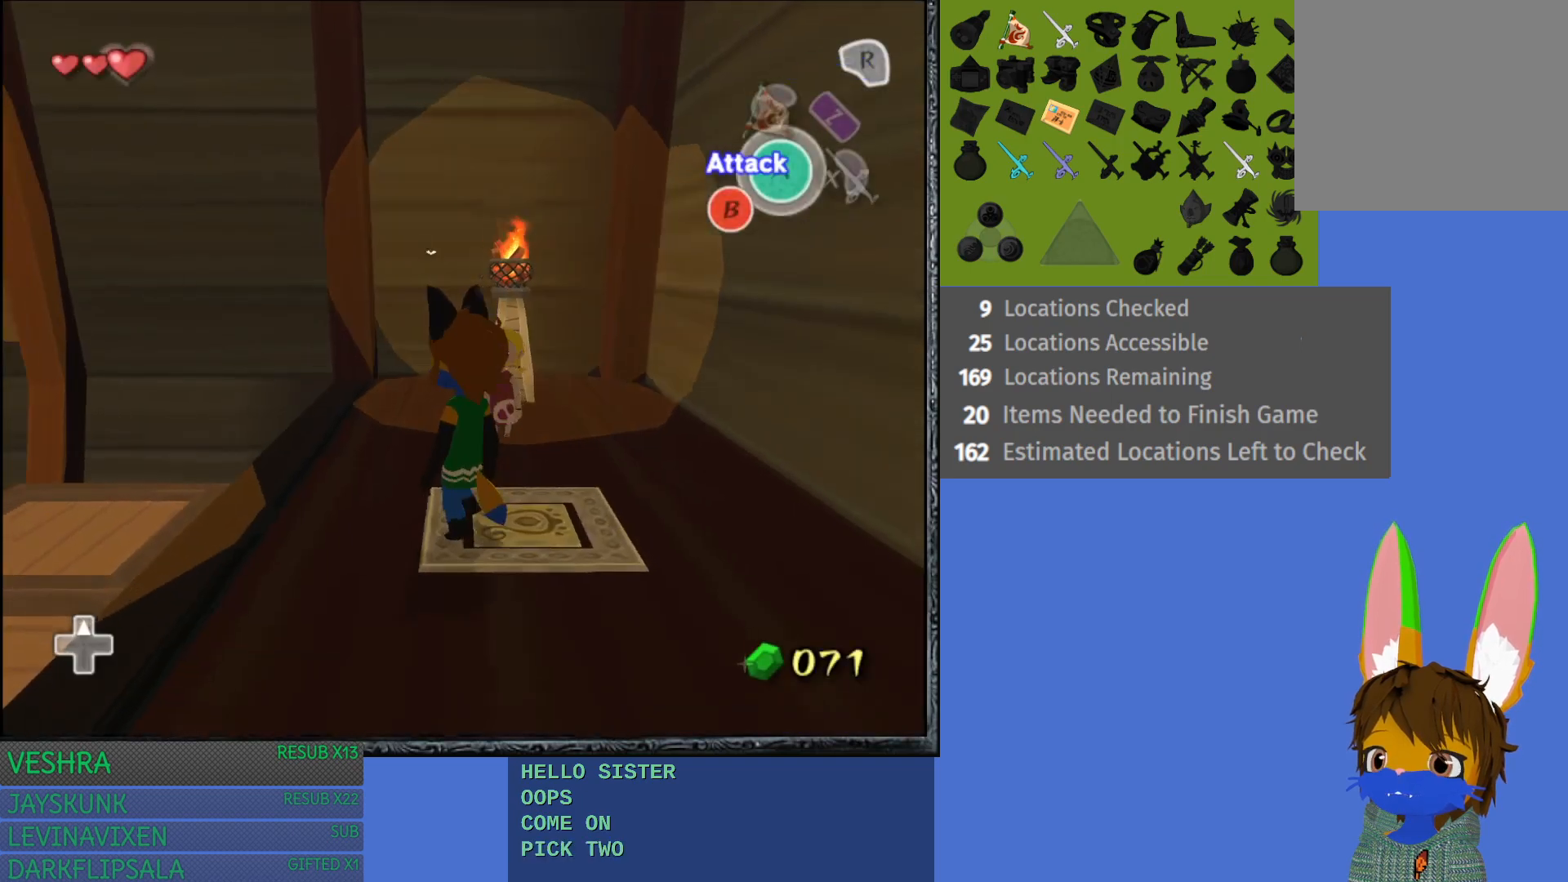
{"buttons": [], "left_stick": "center", "right_stick": "center", "events": [[67, "left_stick", "center"], [200, "L1", "down"], [367, "L1", "up"]]}
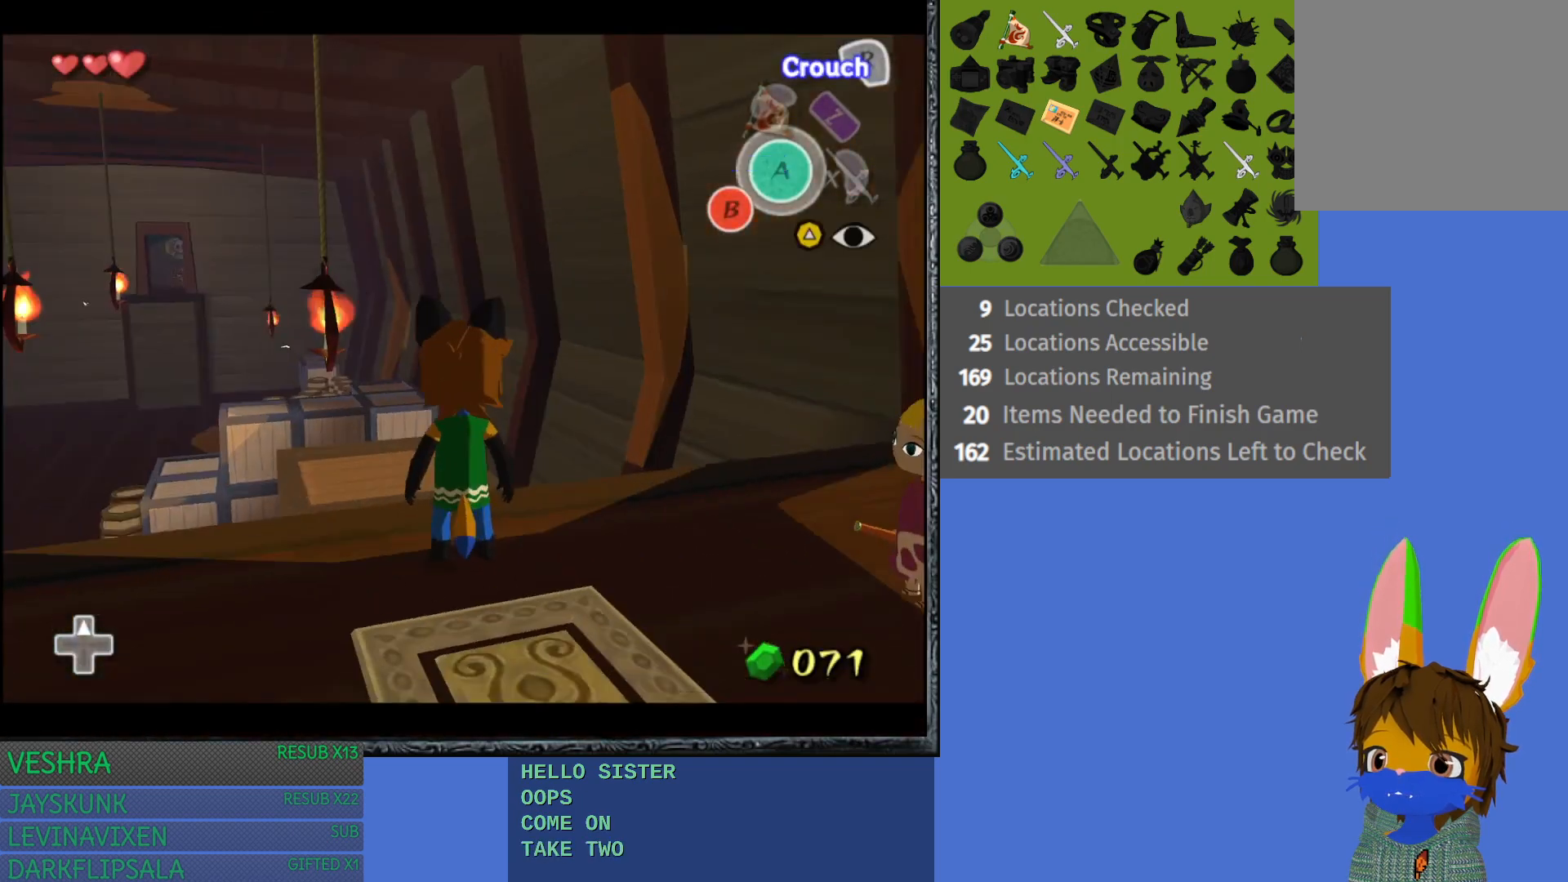
{"buttons": [], "left_stick": "up-left", "right_stick": "center", "events": [[267, "left_stick", "up-left"]]}
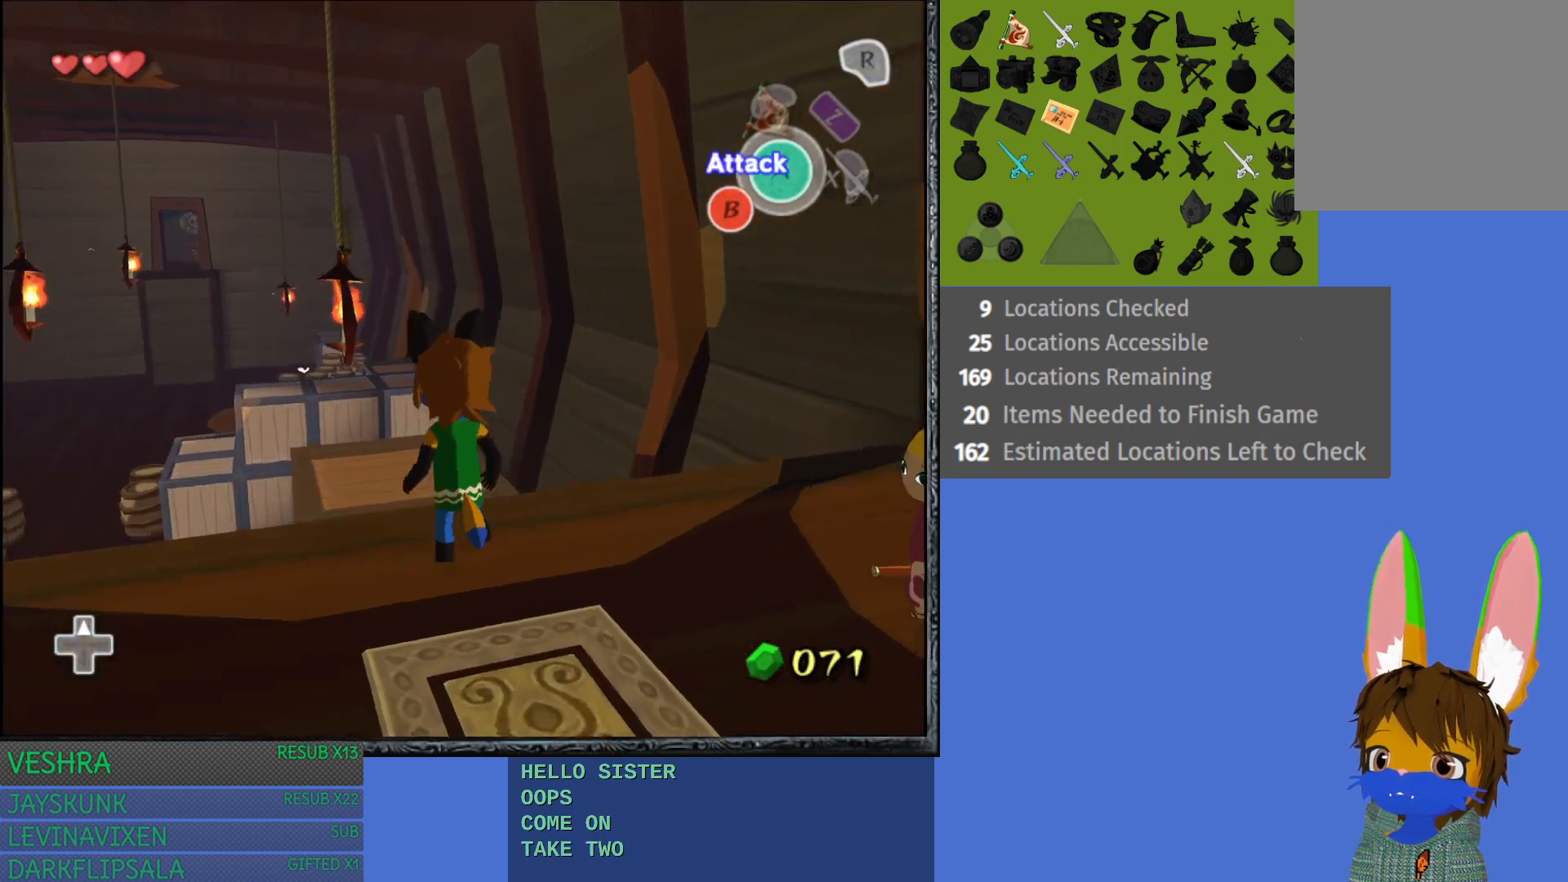
{"buttons": [], "left_stick": "up", "right_stick": "center", "events": [[50, "left_stick", "up"], [300, "left_stick", "up-left"], [500, "left_stick", "up"]]}
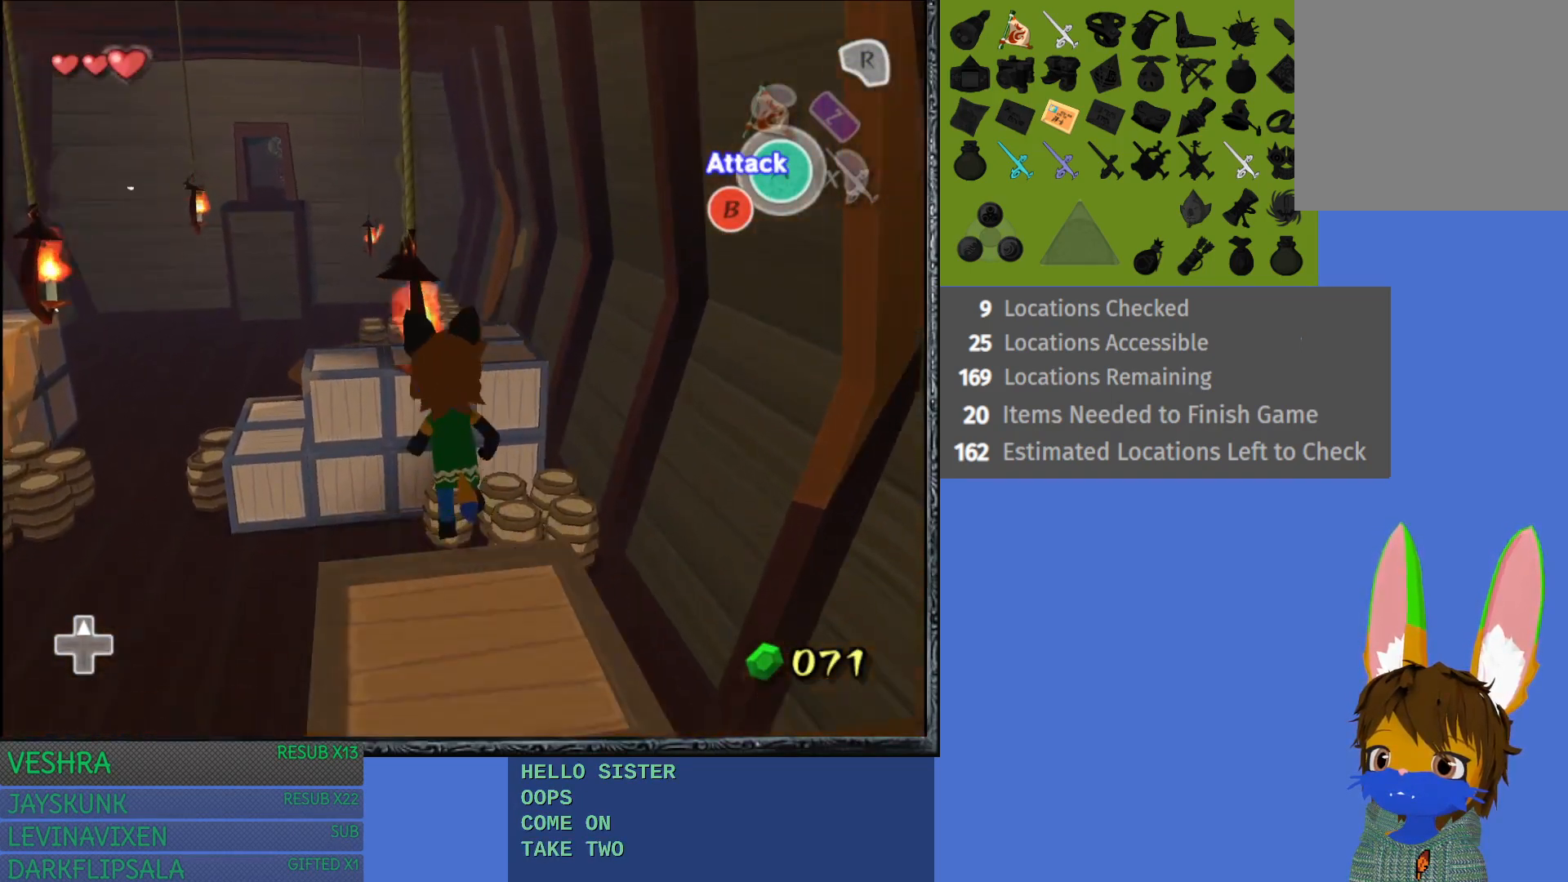
{"buttons": [], "left_stick": "left", "right_stick": "center", "events": [[417, "left_stick", "left"]]}
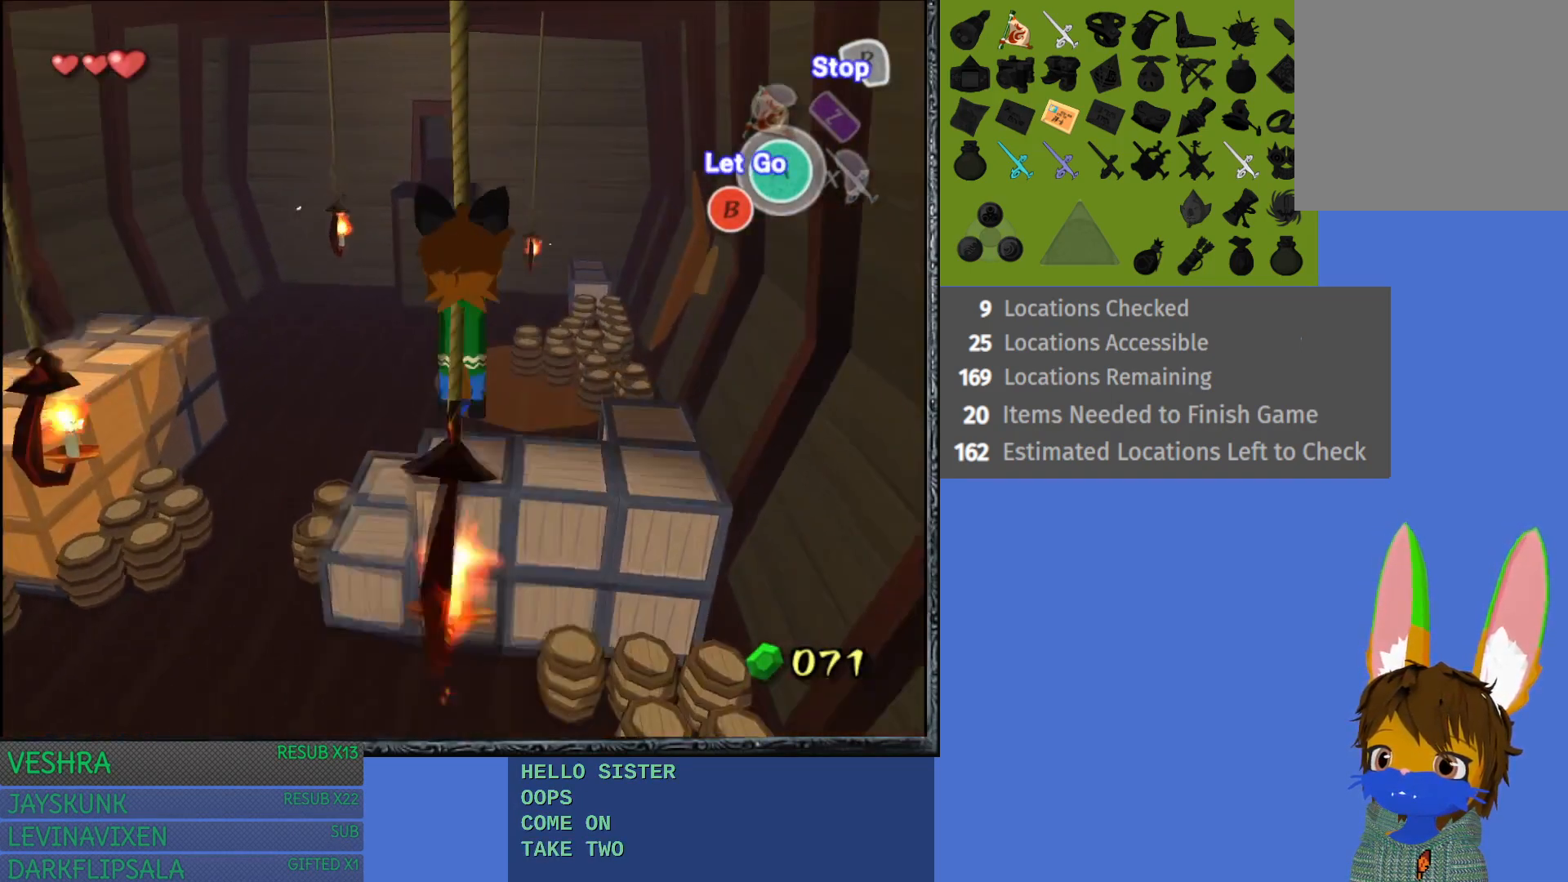
{"buttons": [], "left_stick": "left", "right_stick": "center", "events": []}
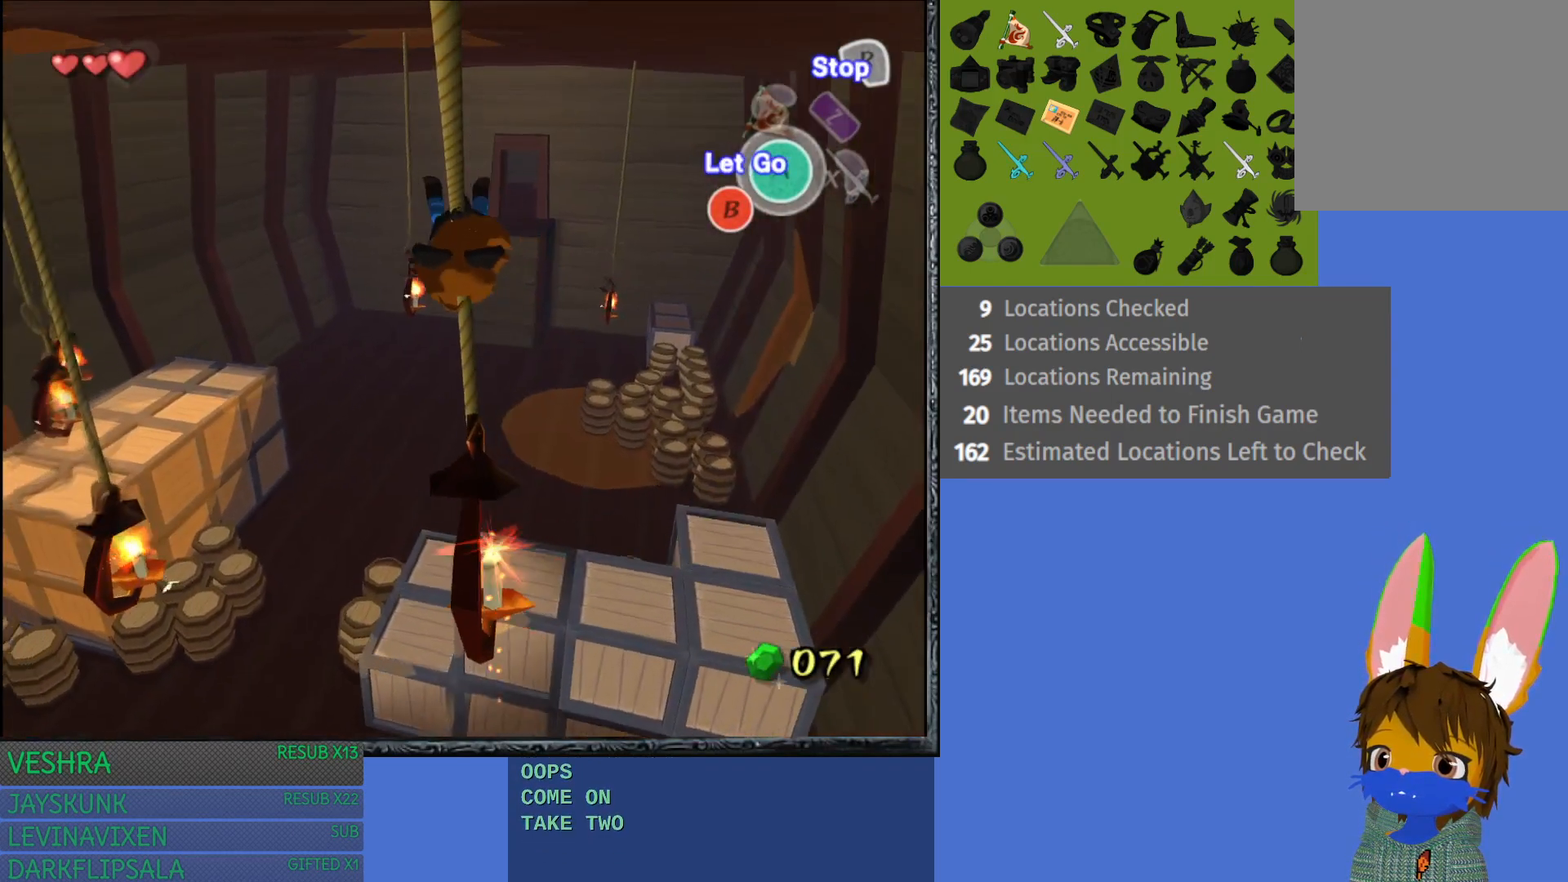
{"buttons": [], "left_stick": "left", "right_stick": "center", "events": []}
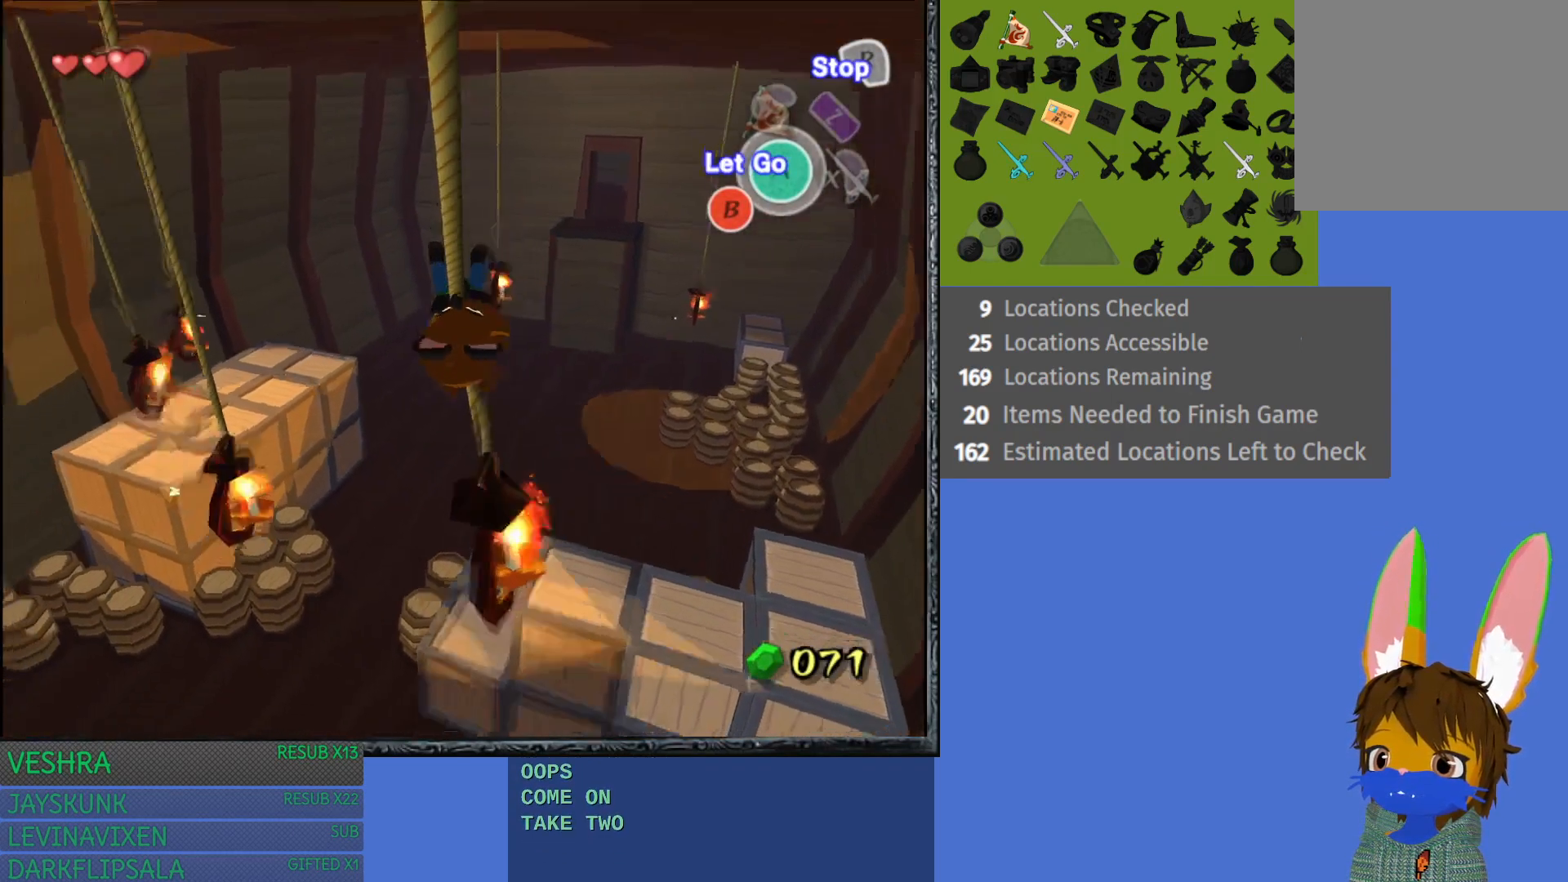
{"buttons": [], "left_stick": "left", "right_stick": "center", "events": []}
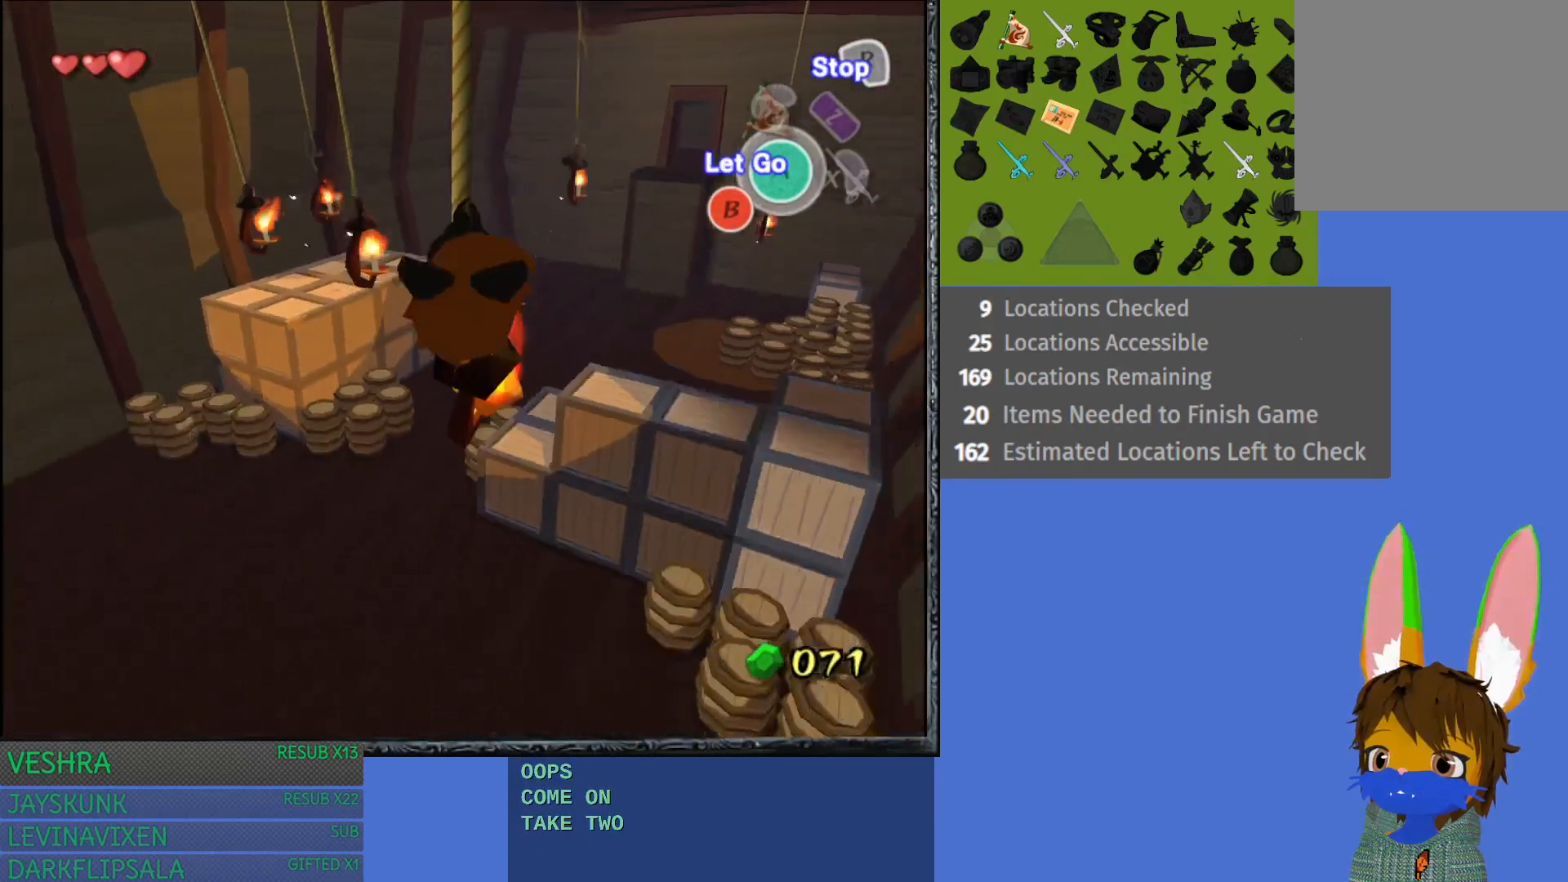
{"buttons": [], "left_stick": "left", "right_stick": "center", "events": []}
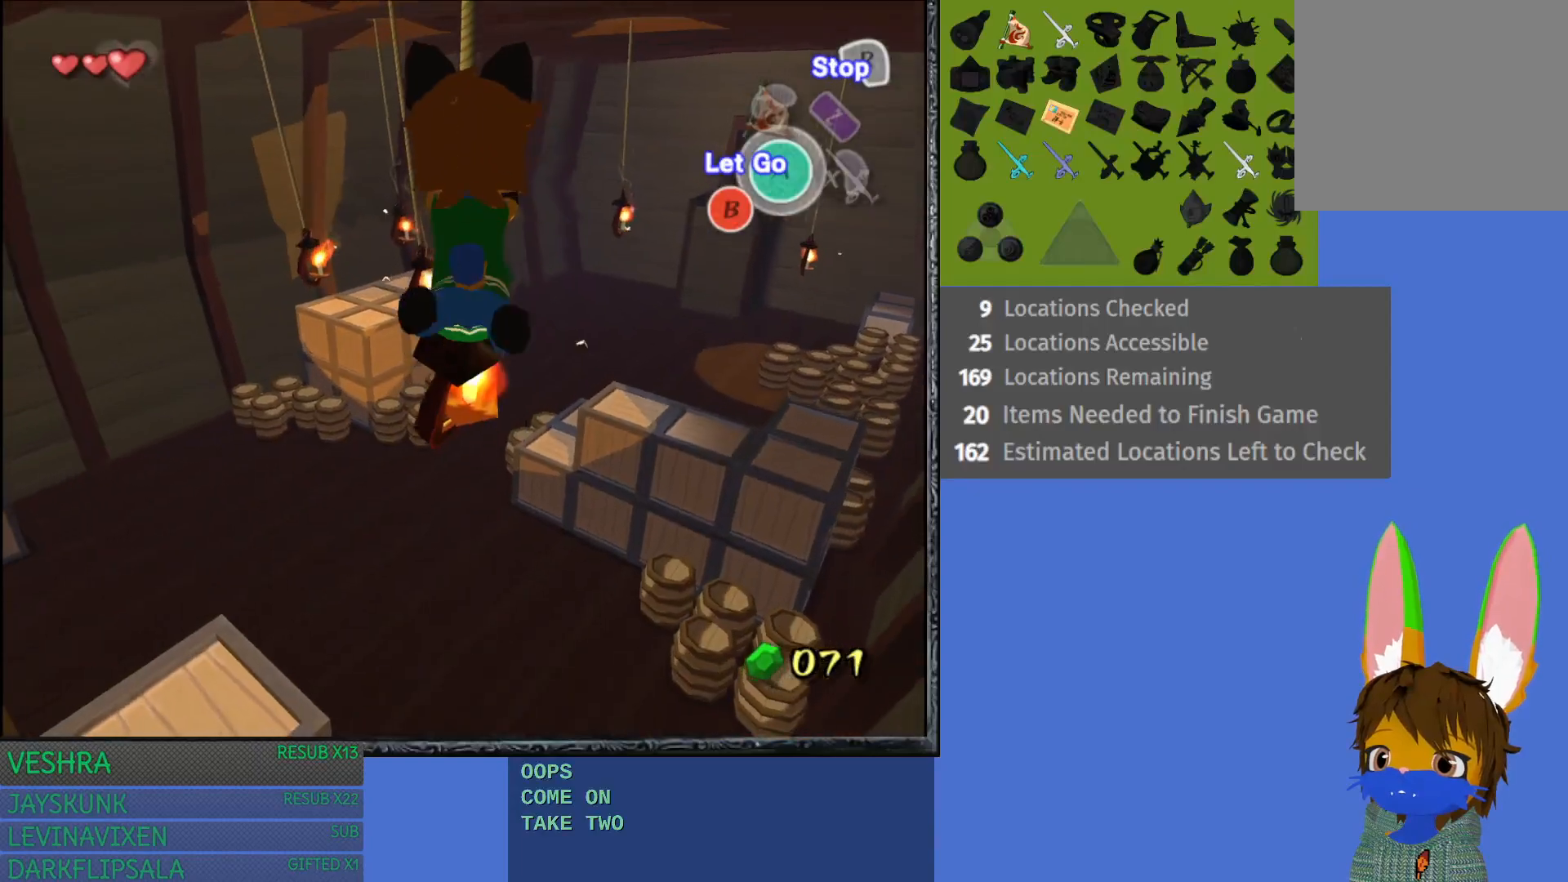
{"buttons": [], "left_stick": "left", "right_stick": "center", "events": []}
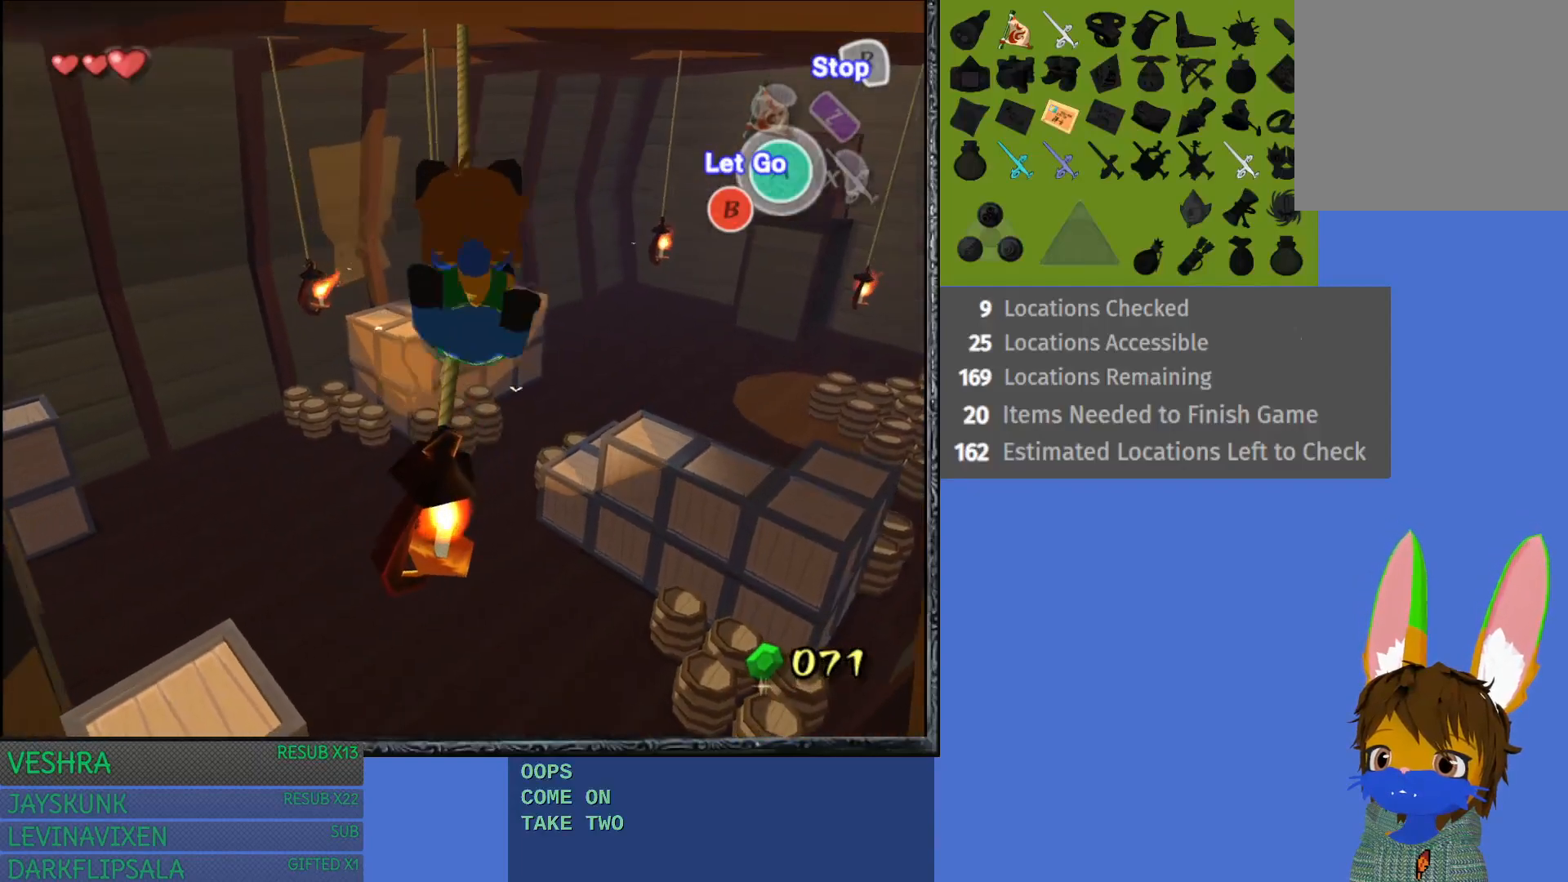
{"buttons": [], "left_stick": "up", "right_stick": "center", "events": [[300, "left_stick", "up"]]}
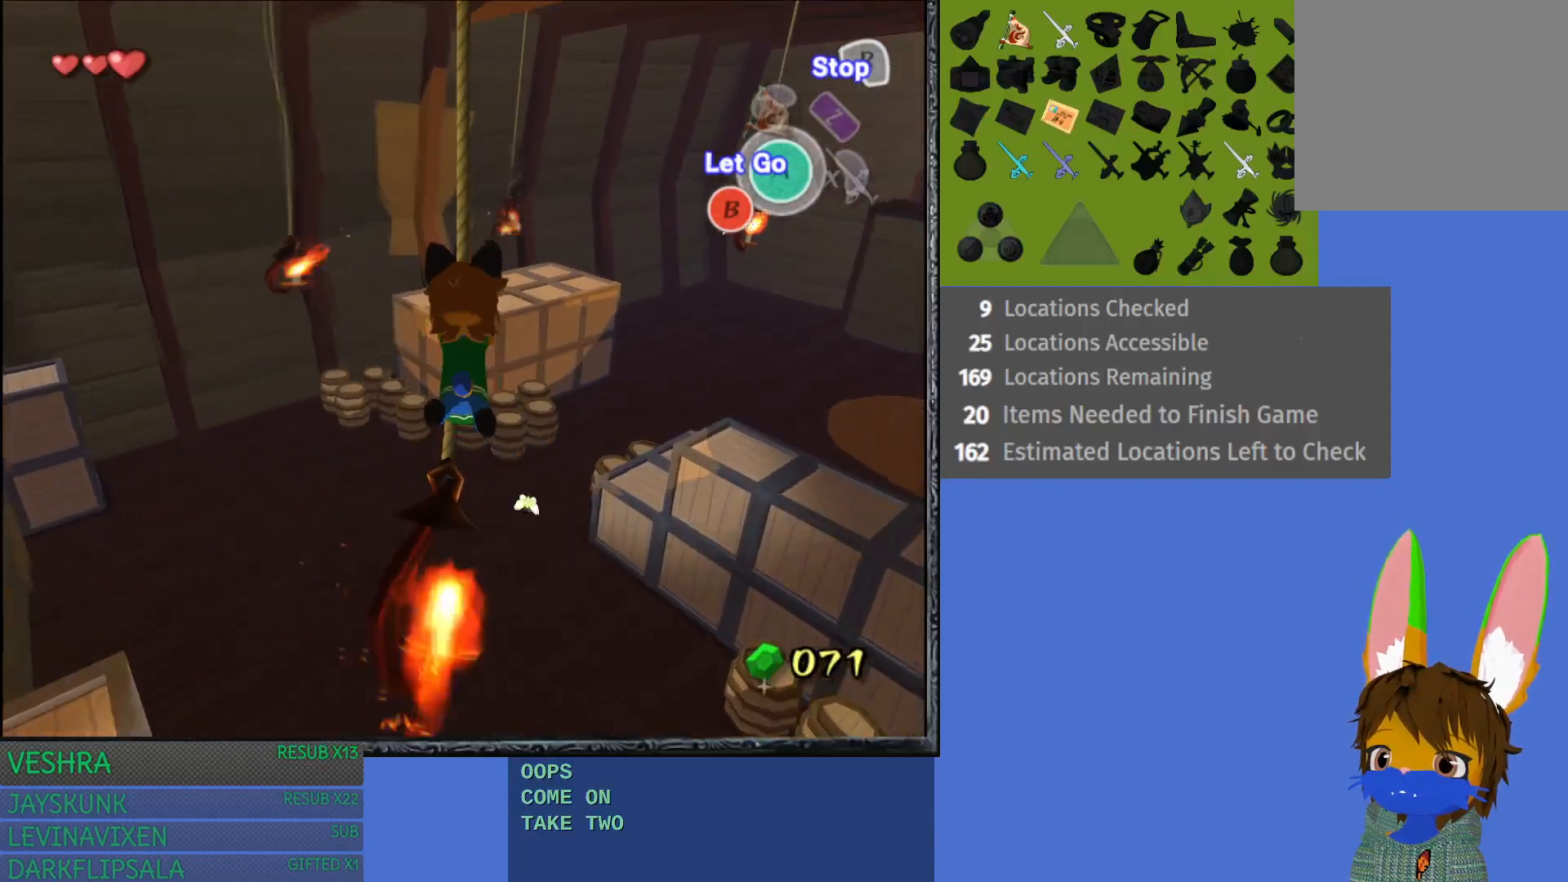
{"buttons": [], "left_stick": "up", "right_stick": "center", "events": [[267, "CROSS", "down"], [400, "CROSS", "up"]]}
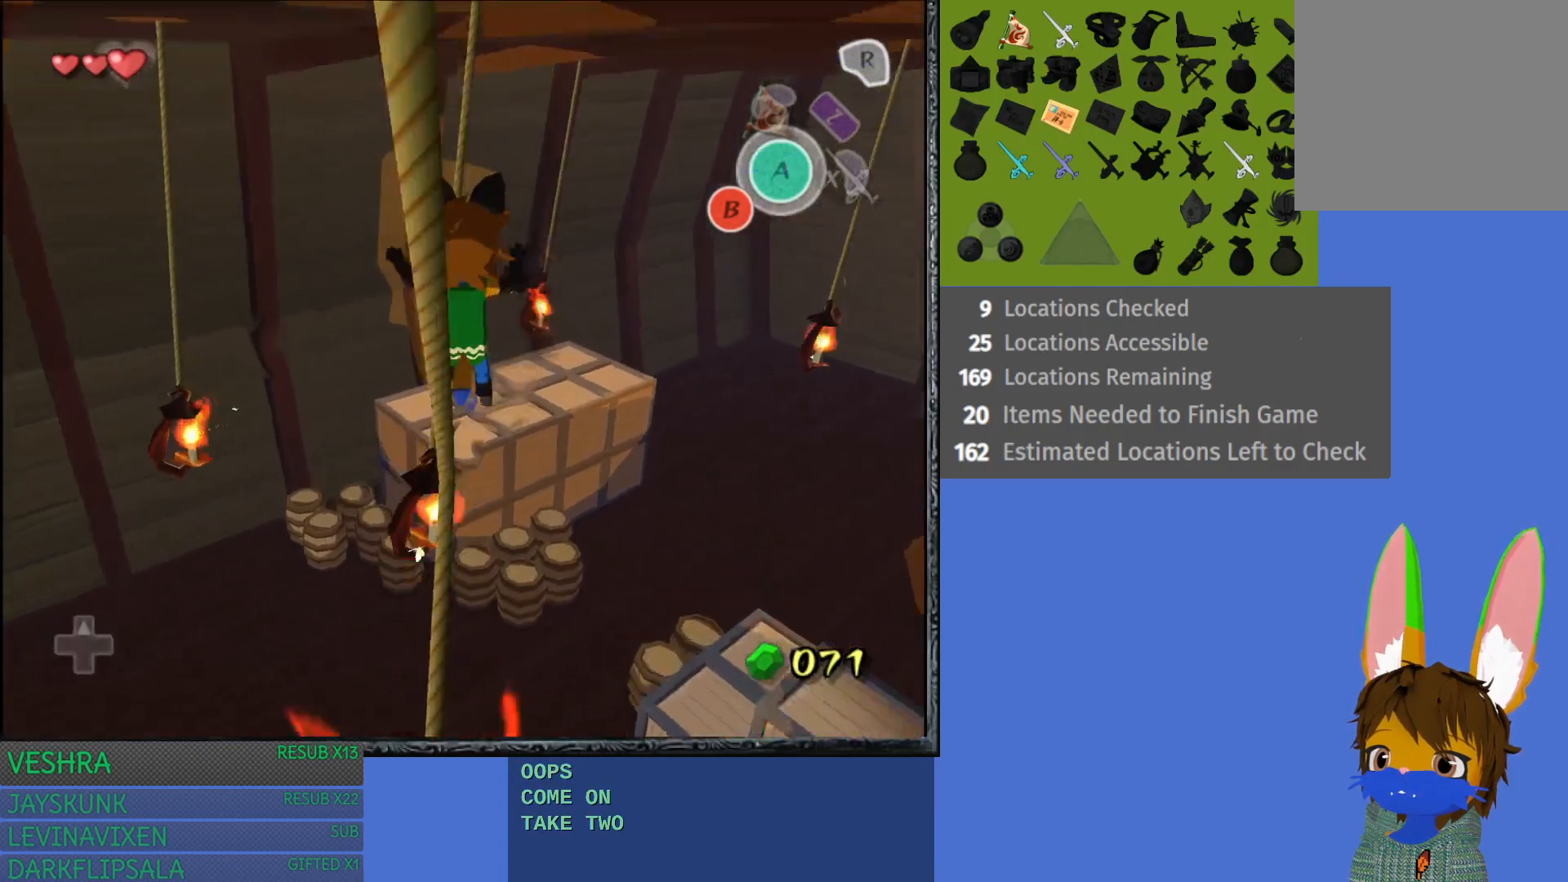
{"buttons": [], "left_stick": "center", "right_stick": "center", "events": [[100, "left_stick", "center"]]}
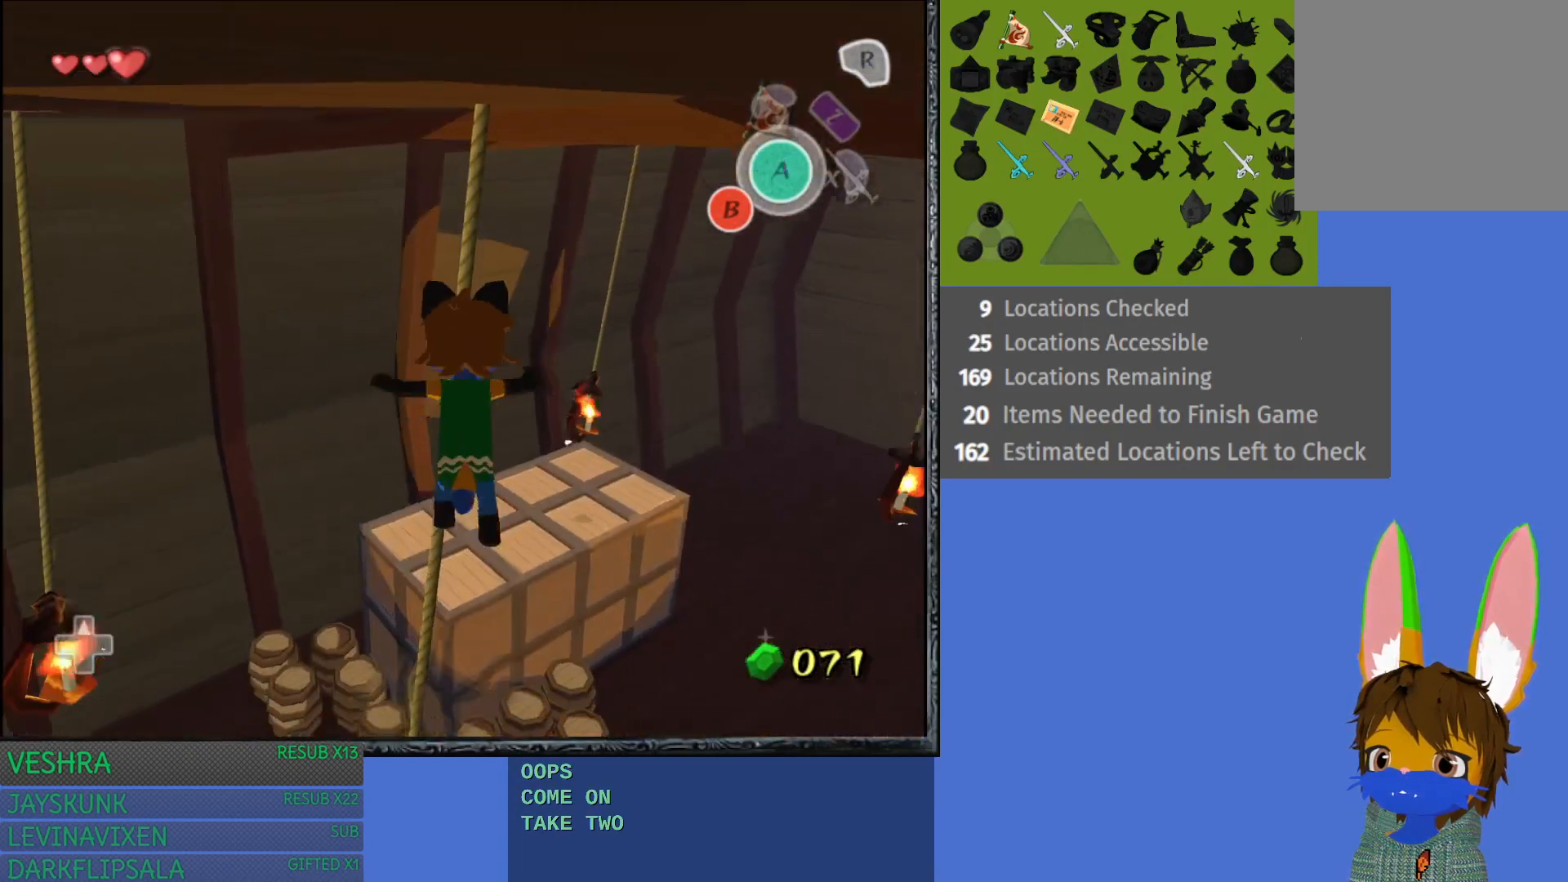
{"buttons": [], "left_stick": "down", "right_stick": "center", "events": [[267, "left_stick", "down"]]}
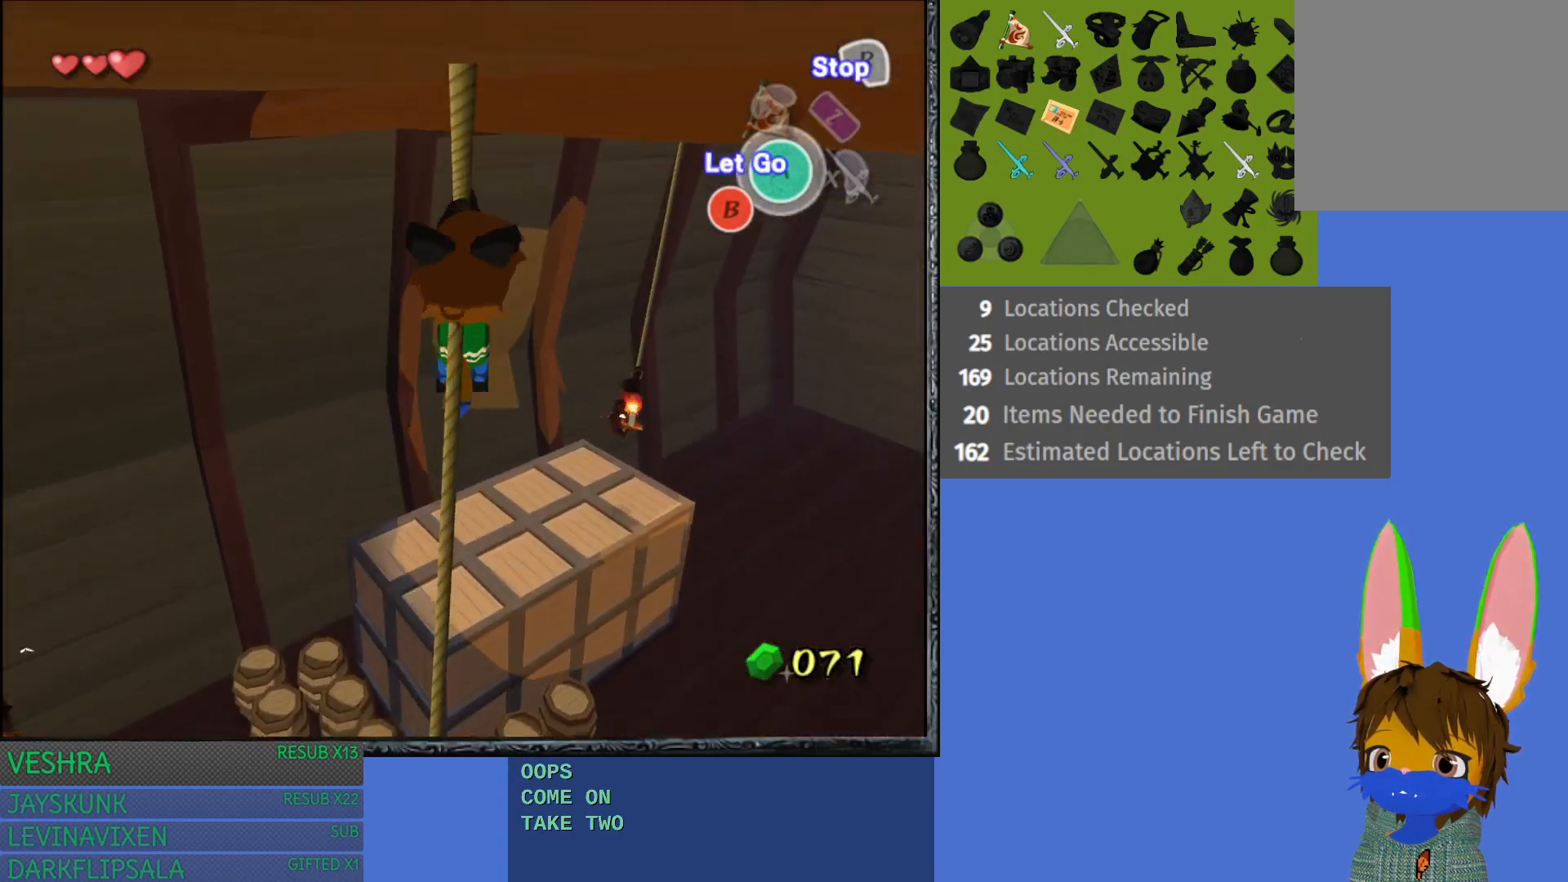
{"buttons": [], "left_stick": "down", "right_stick": "center", "events": []}
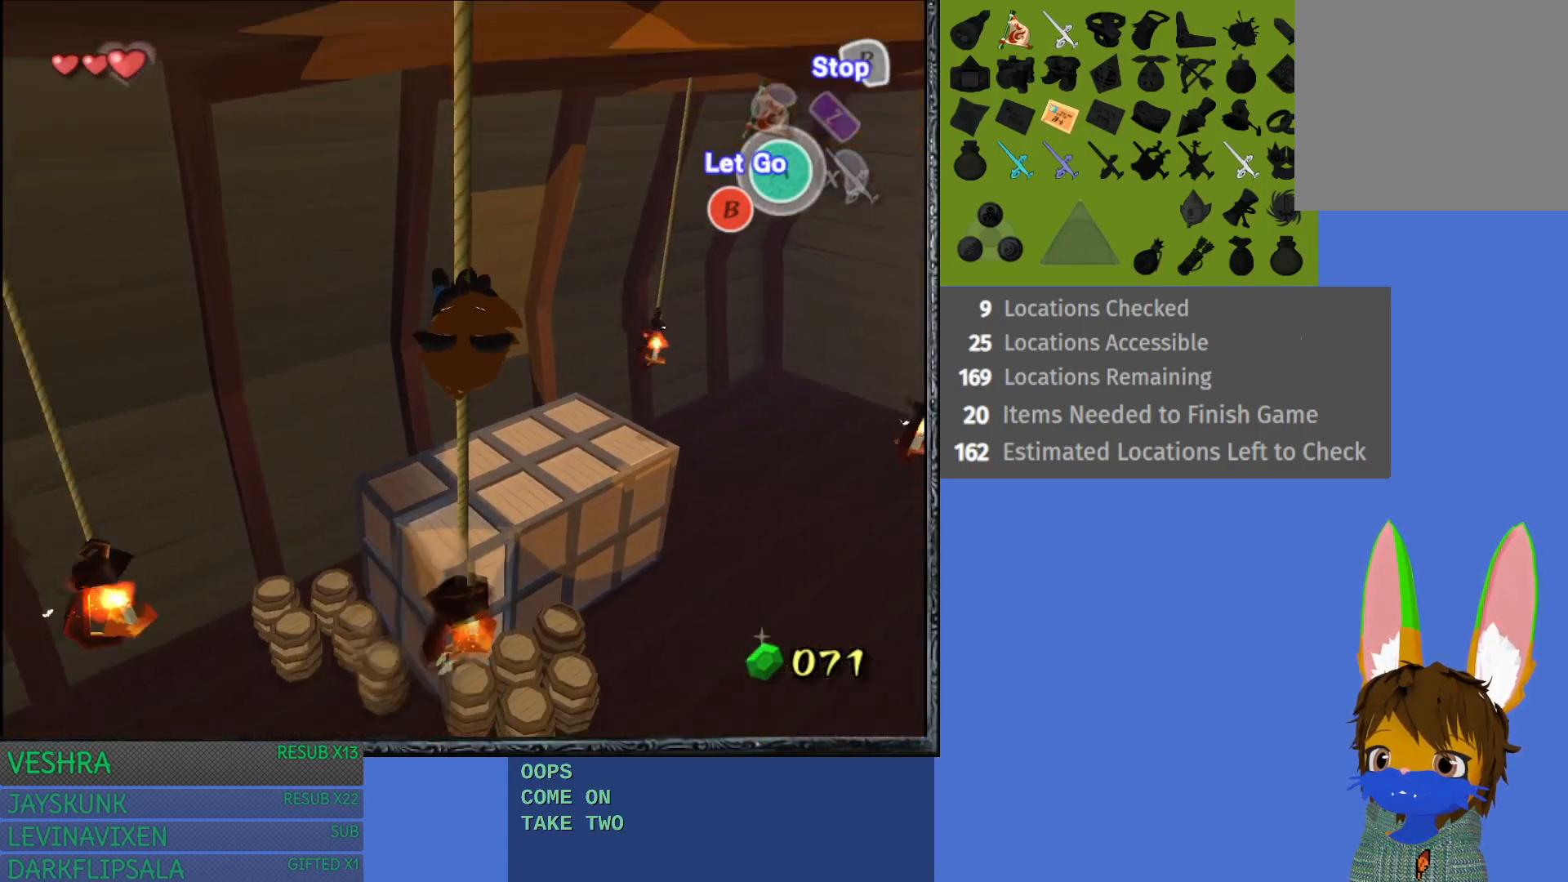
{"buttons": [], "left_stick": "down", "right_stick": "center", "events": []}
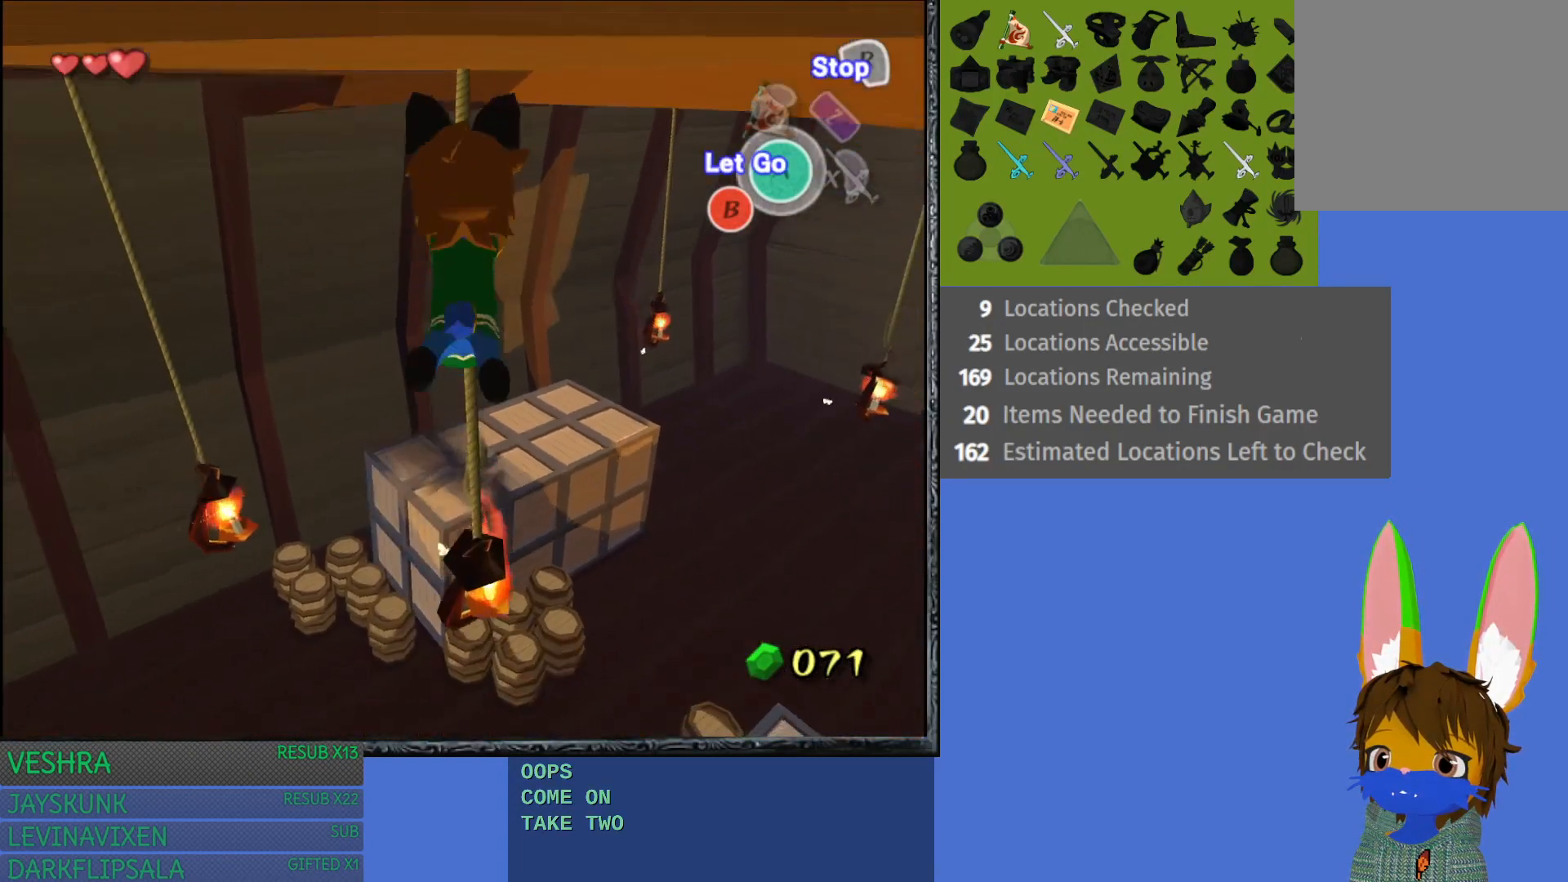
{"buttons": [], "left_stick": "center", "right_stick": "center", "events": [[250, "left_stick", "center"]]}
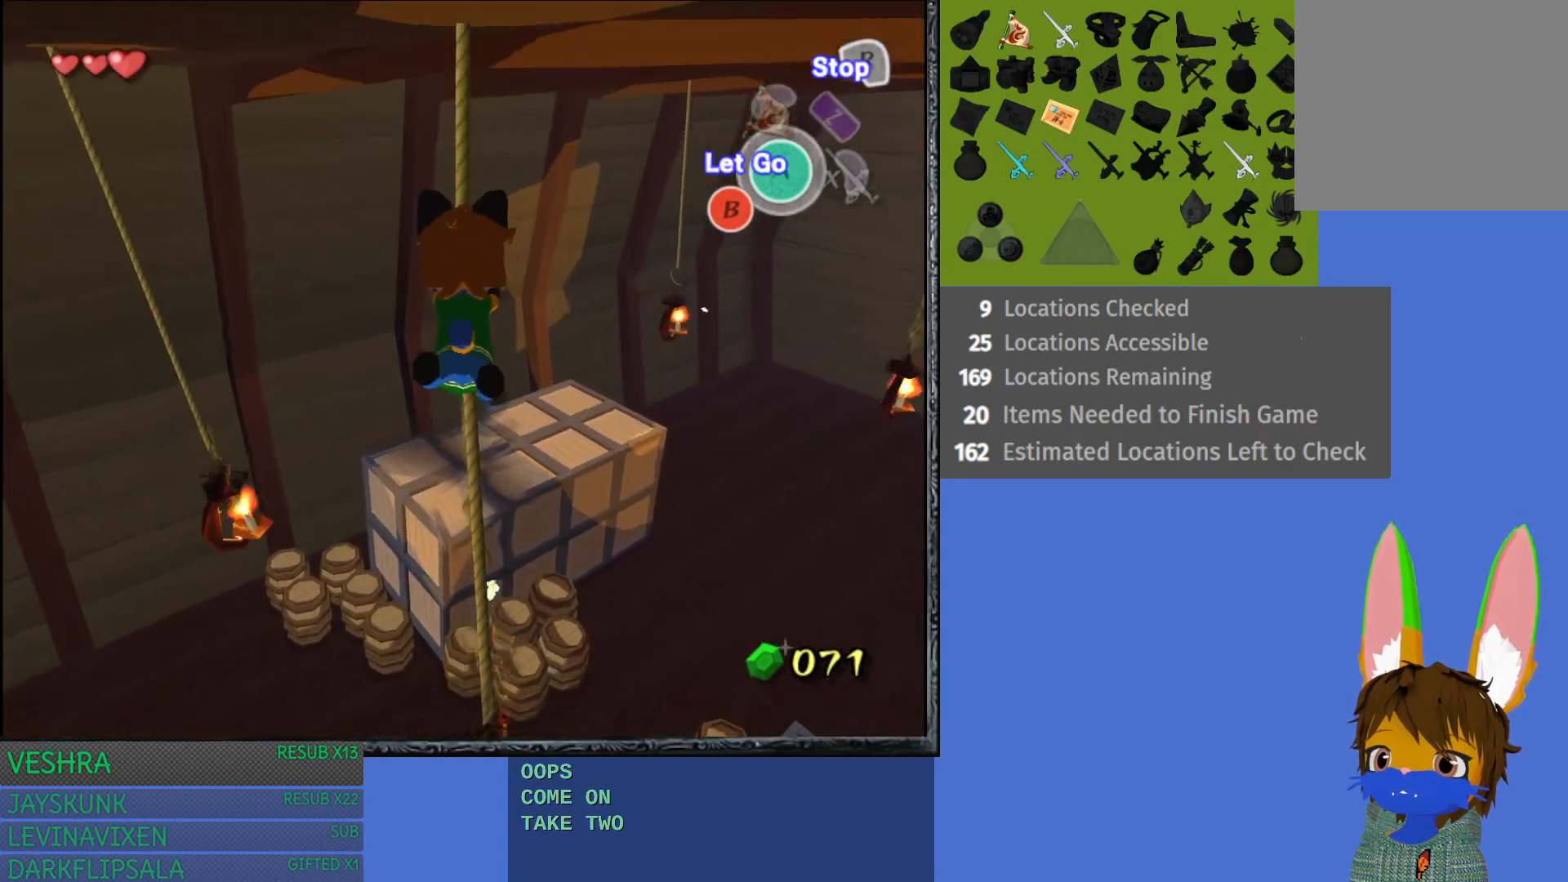
{"buttons": ["R2"], "left_stick": "center", "right_stick": "center", "events": [[400, "R2", "down"]]}
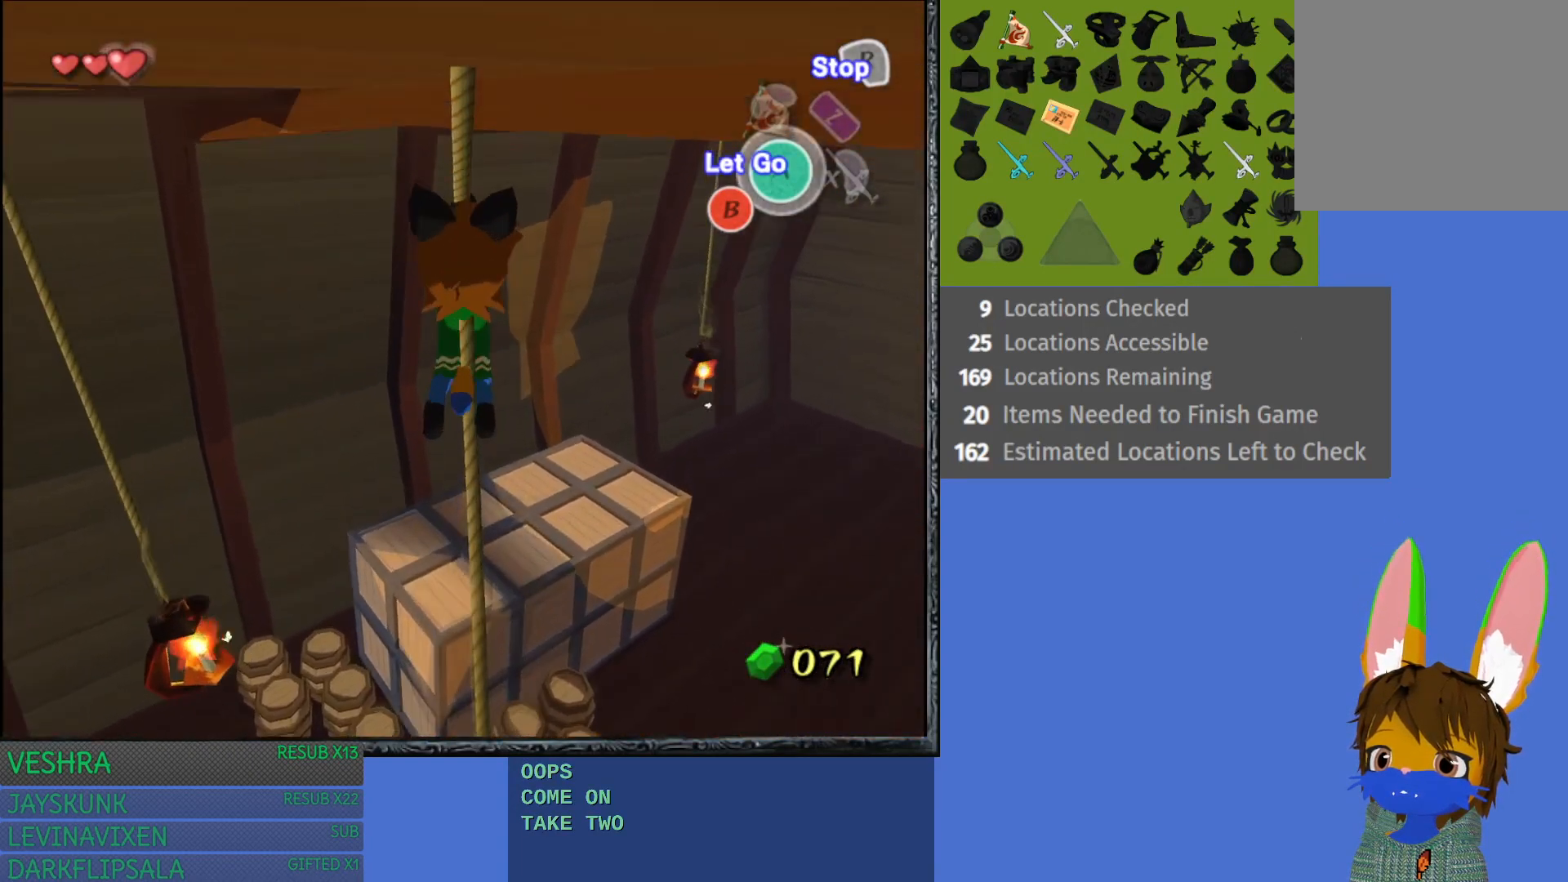
{"buttons": ["R2"], "left_stick": "center", "right_stick": "center", "events": []}
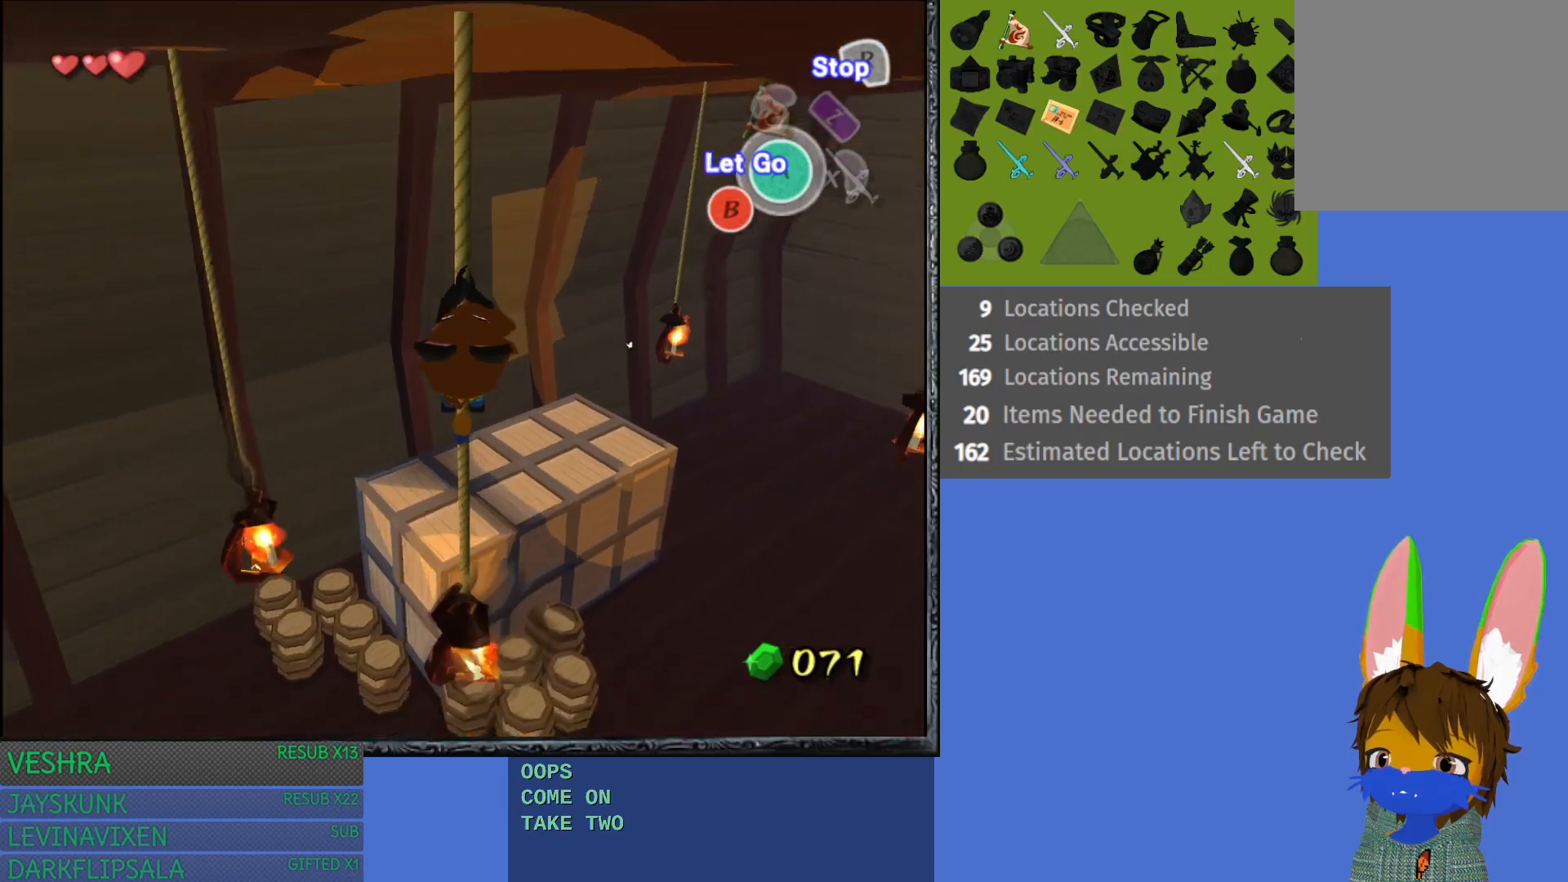
{"buttons": ["R2"], "left_stick": "center", "right_stick": "center", "events": []}
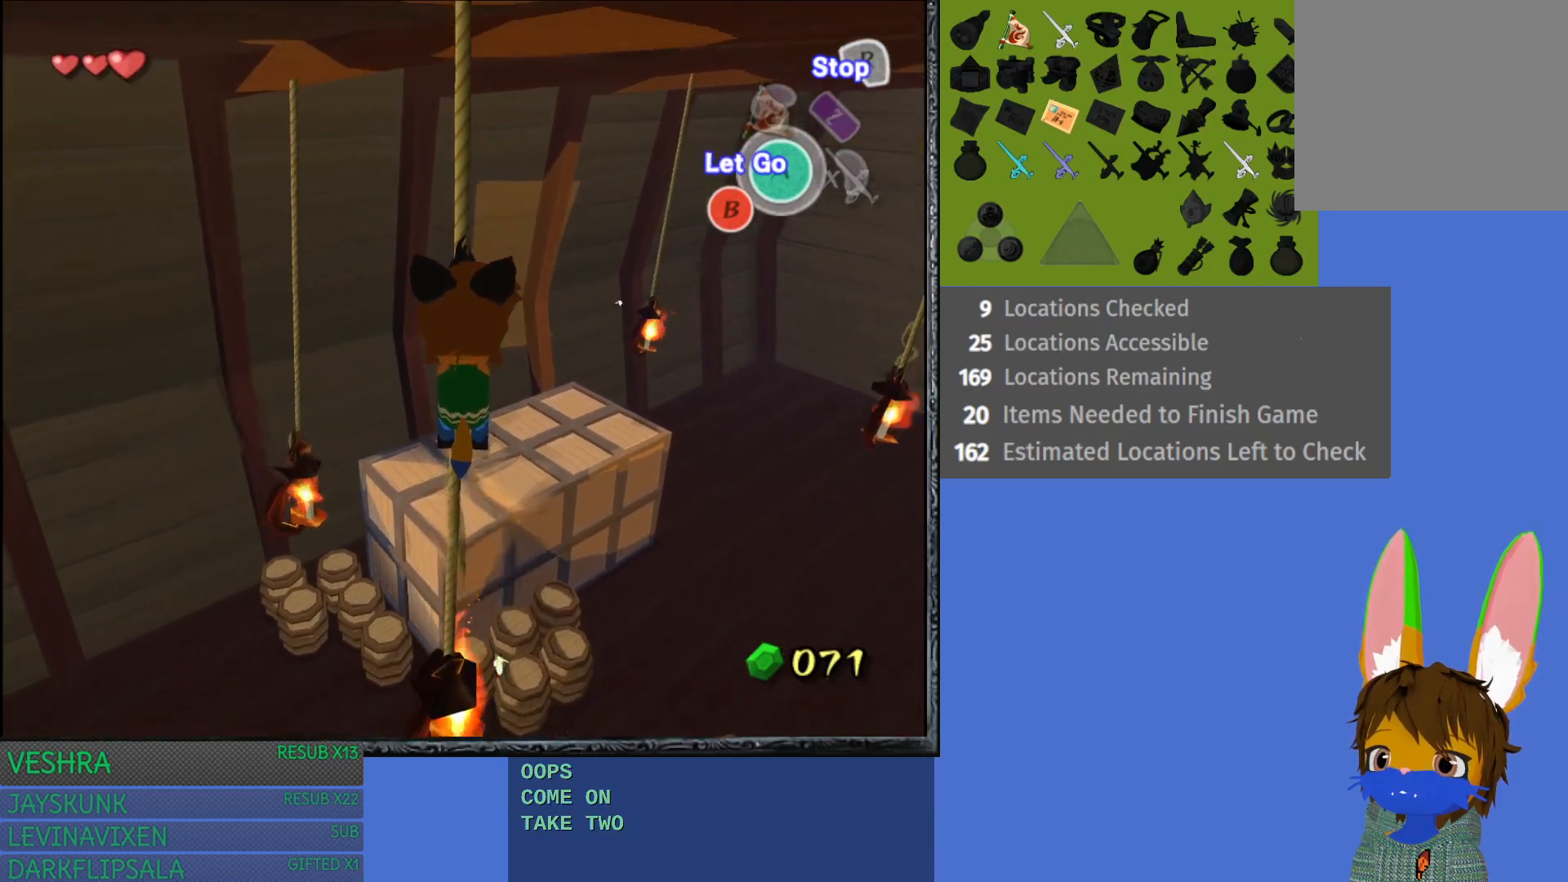
{"buttons": ["R2"], "left_stick": "down", "right_stick": "center", "events": [[117, "left_stick", "down"]]}
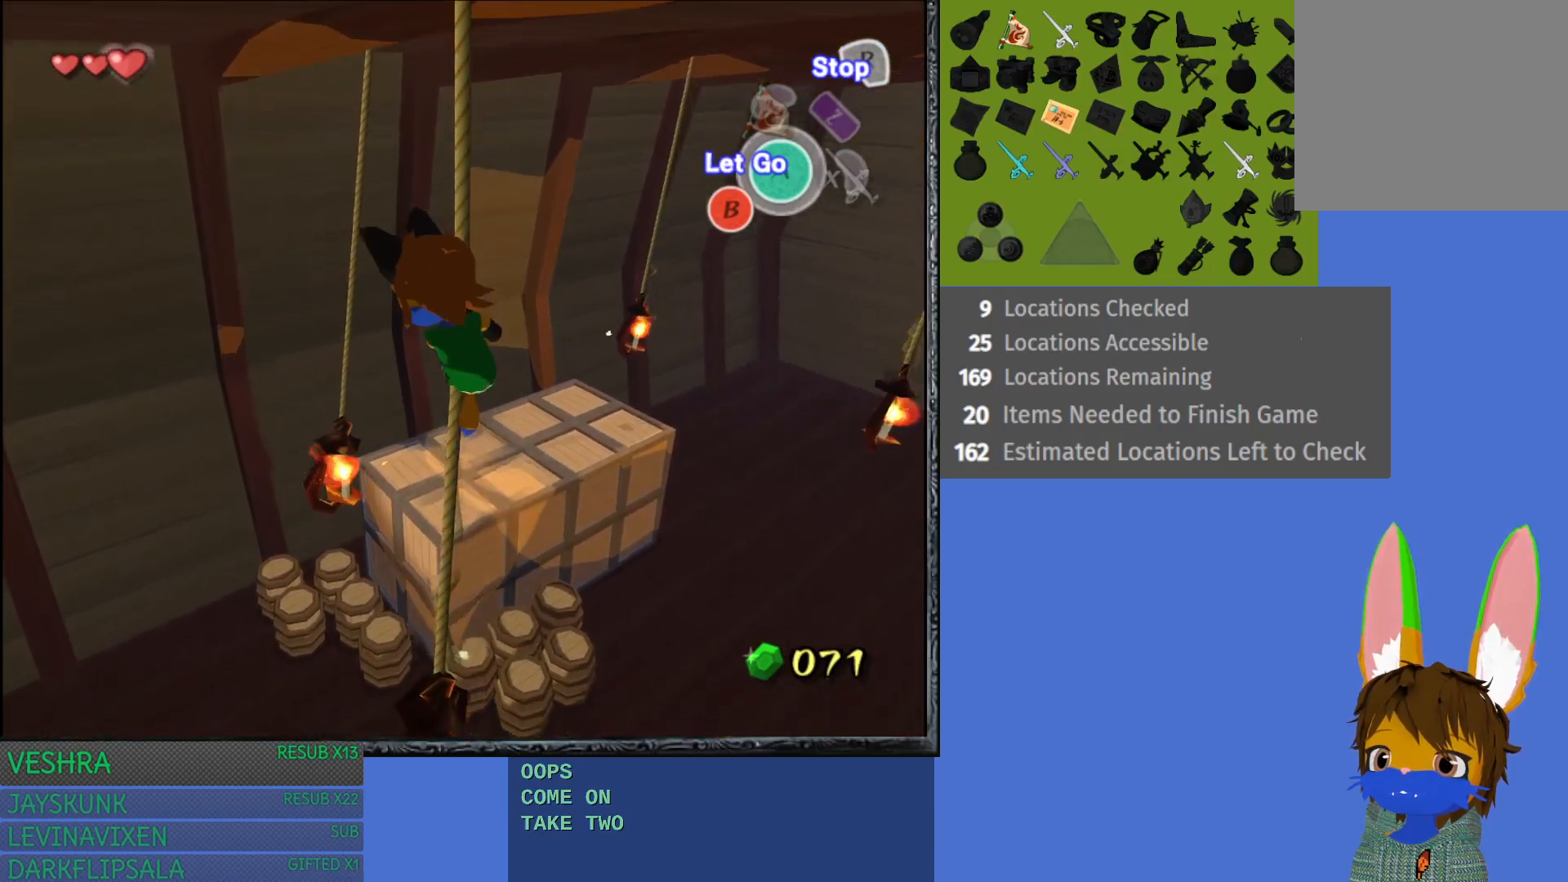
{"buttons": [], "left_stick": "down", "right_stick": "center", "events": [[500, "R2", "up"]]}
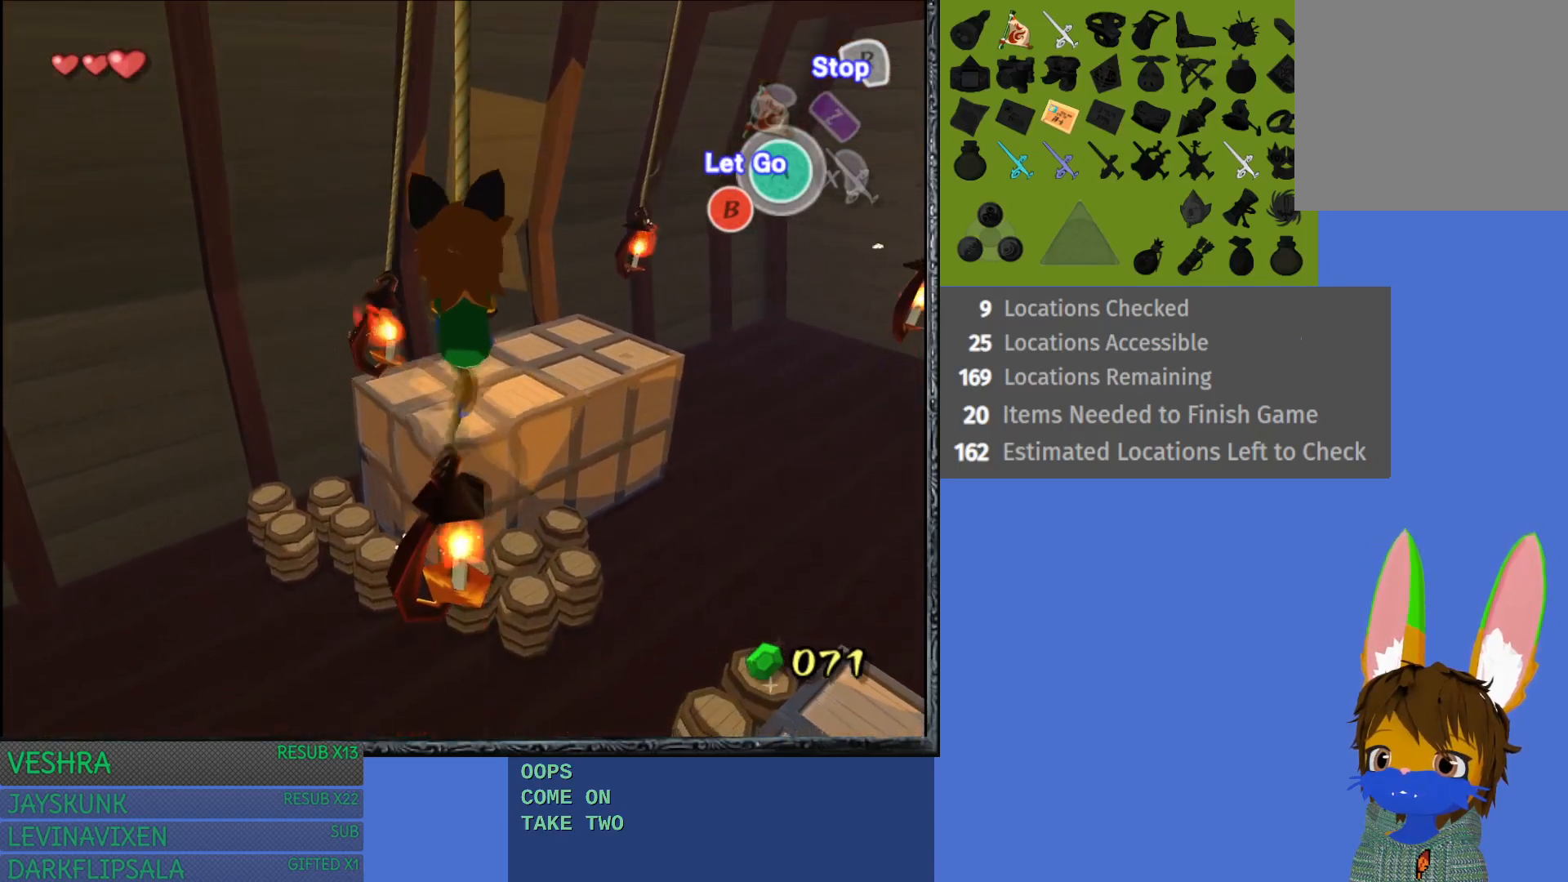
{"buttons": [], "left_stick": "down", "right_stick": "center", "events": []}
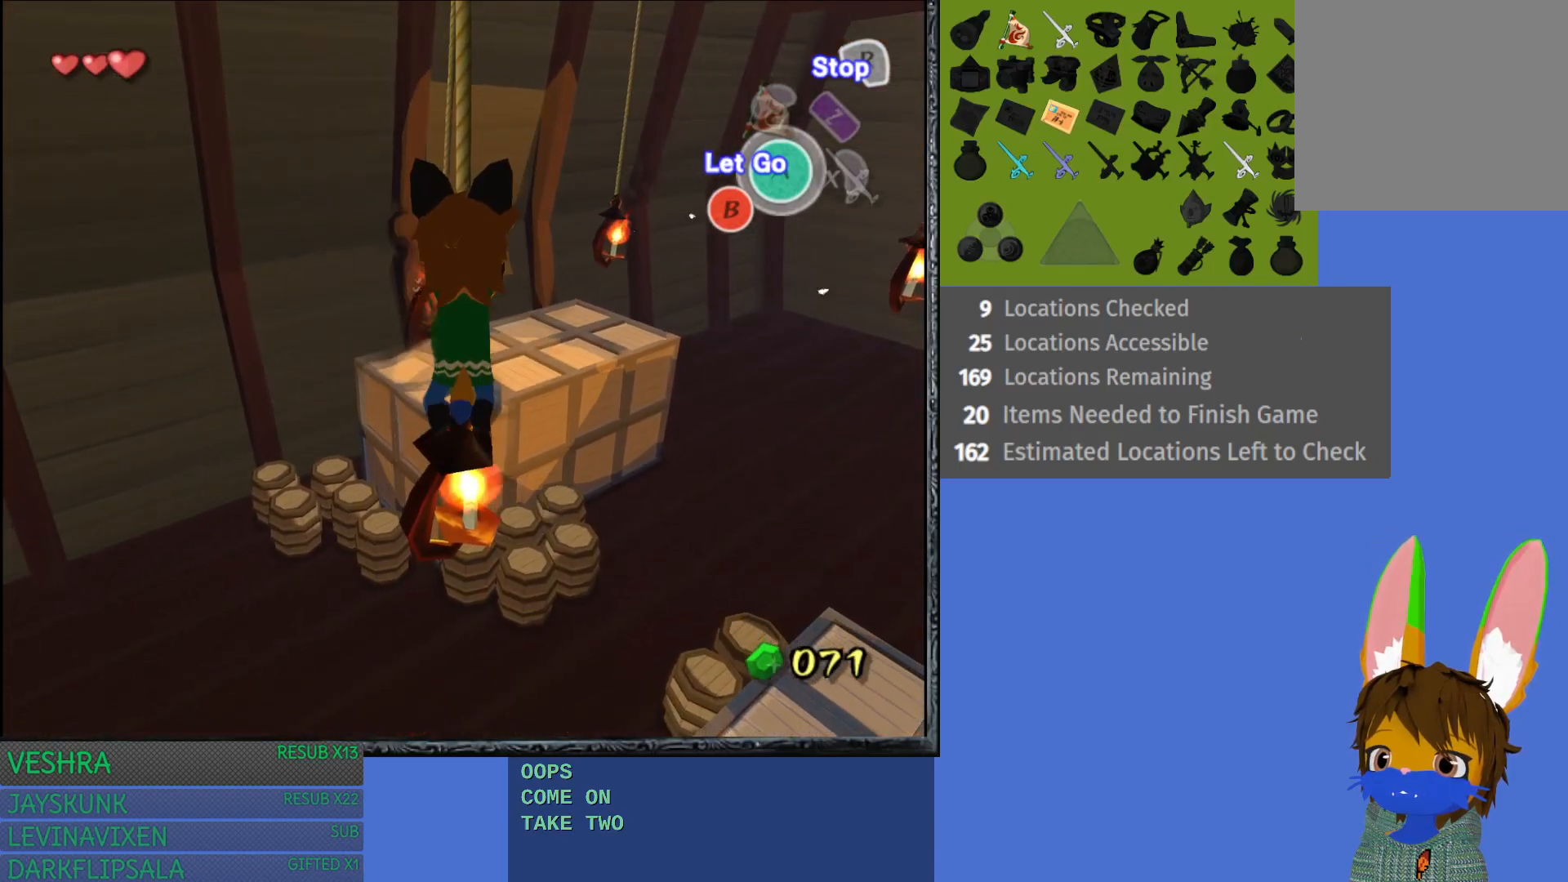
{"buttons": [], "left_stick": "up", "right_stick": "center", "events": [[433, "left_stick", "center"], [500, "left_stick", "up"]]}
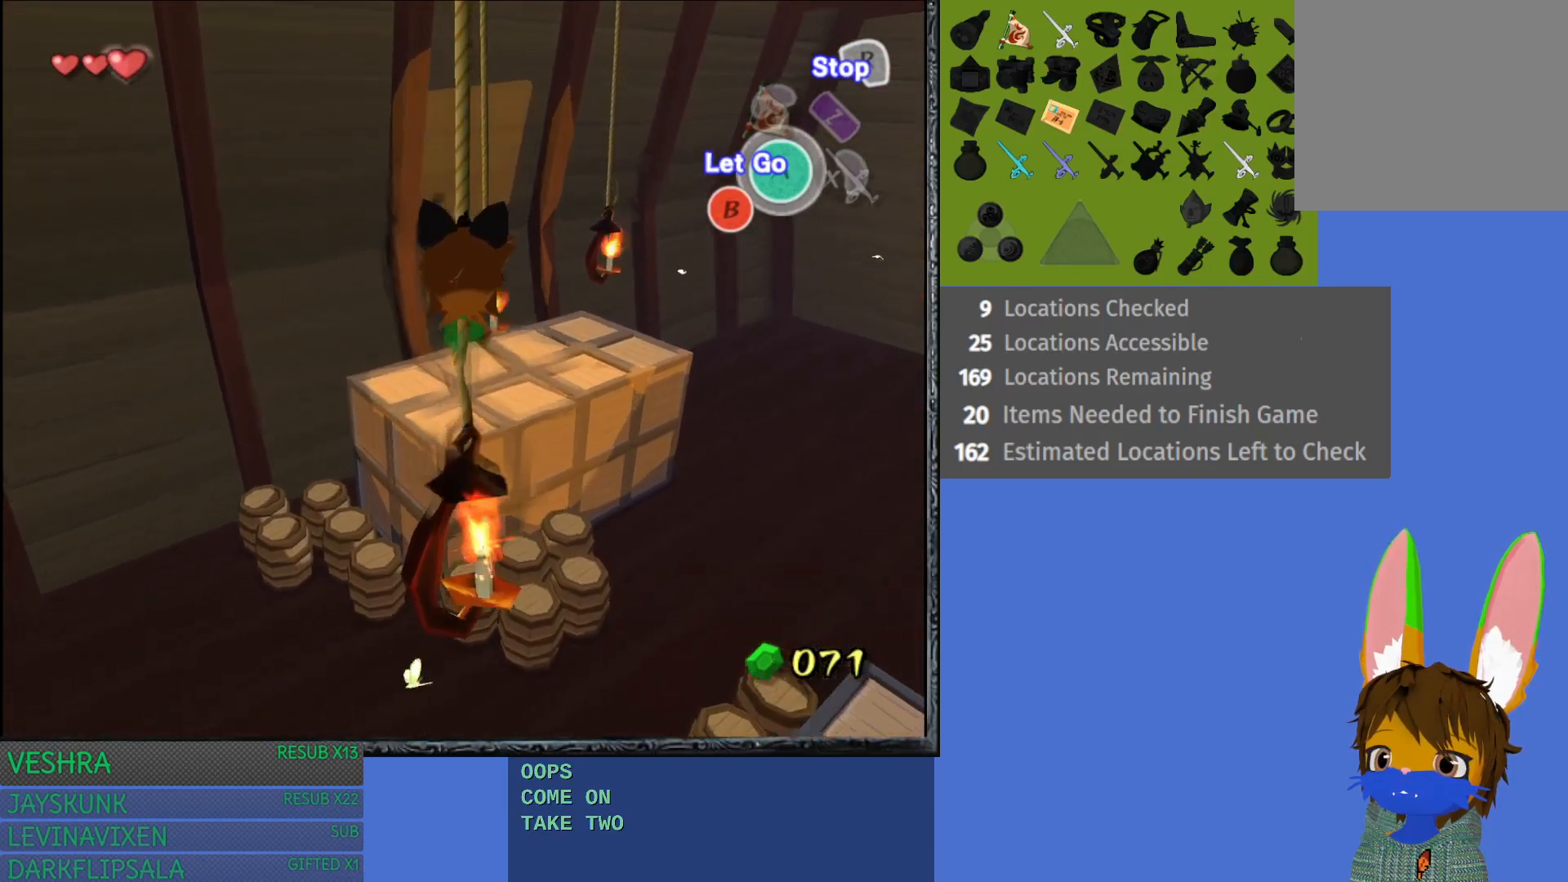
{"buttons": [], "left_stick": "down", "right_stick": "center", "events": [[383, "left_stick", "center"], [450, "left_stick", "down"]]}
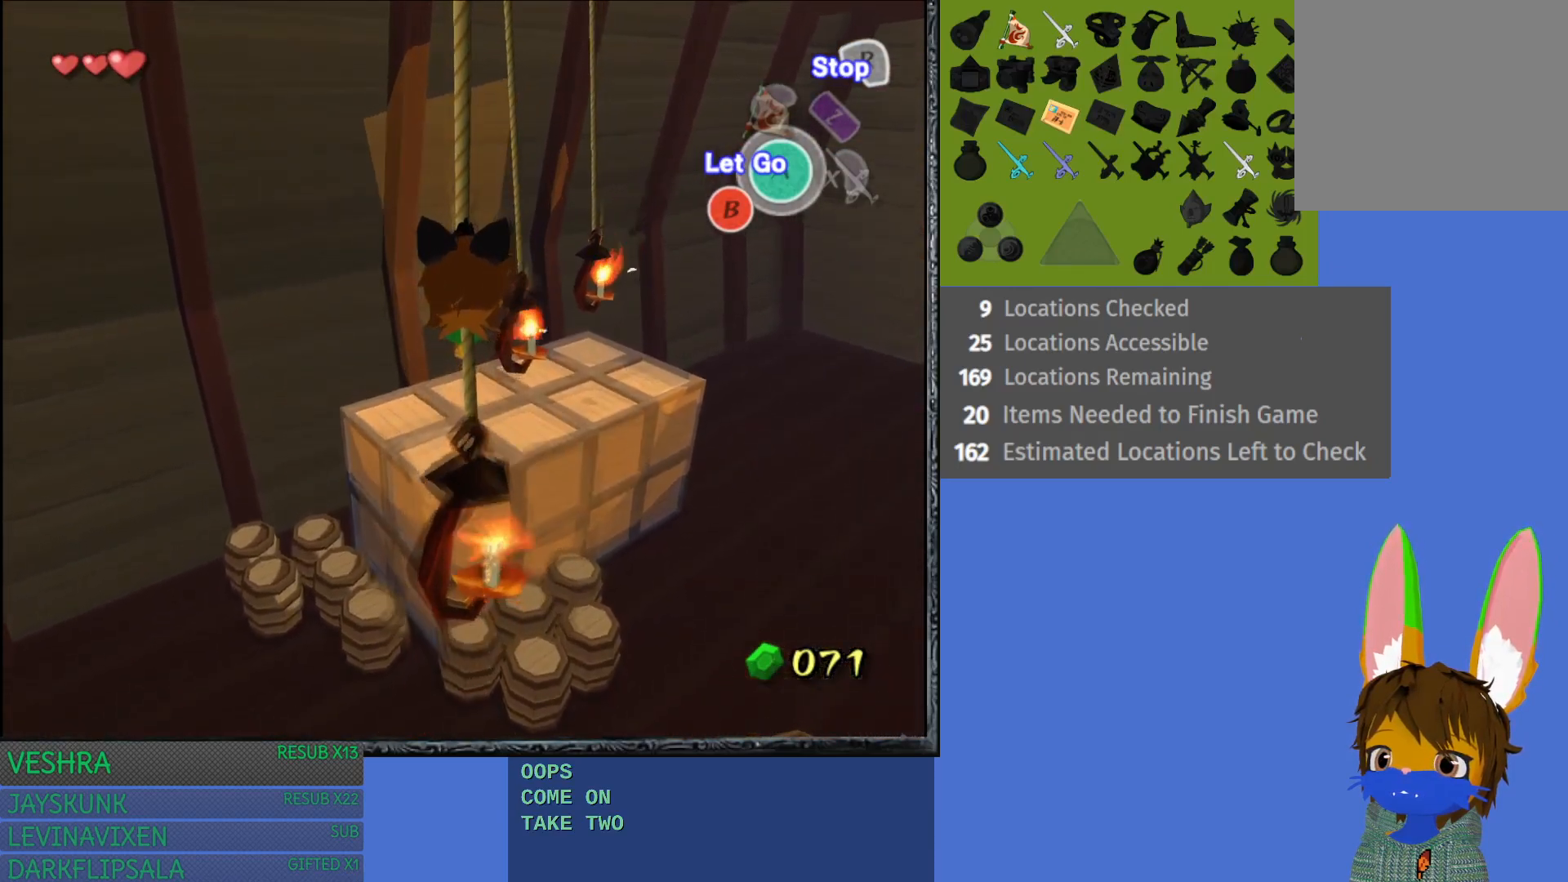
{"buttons": [], "left_stick": "down", "right_stick": "center", "events": []}
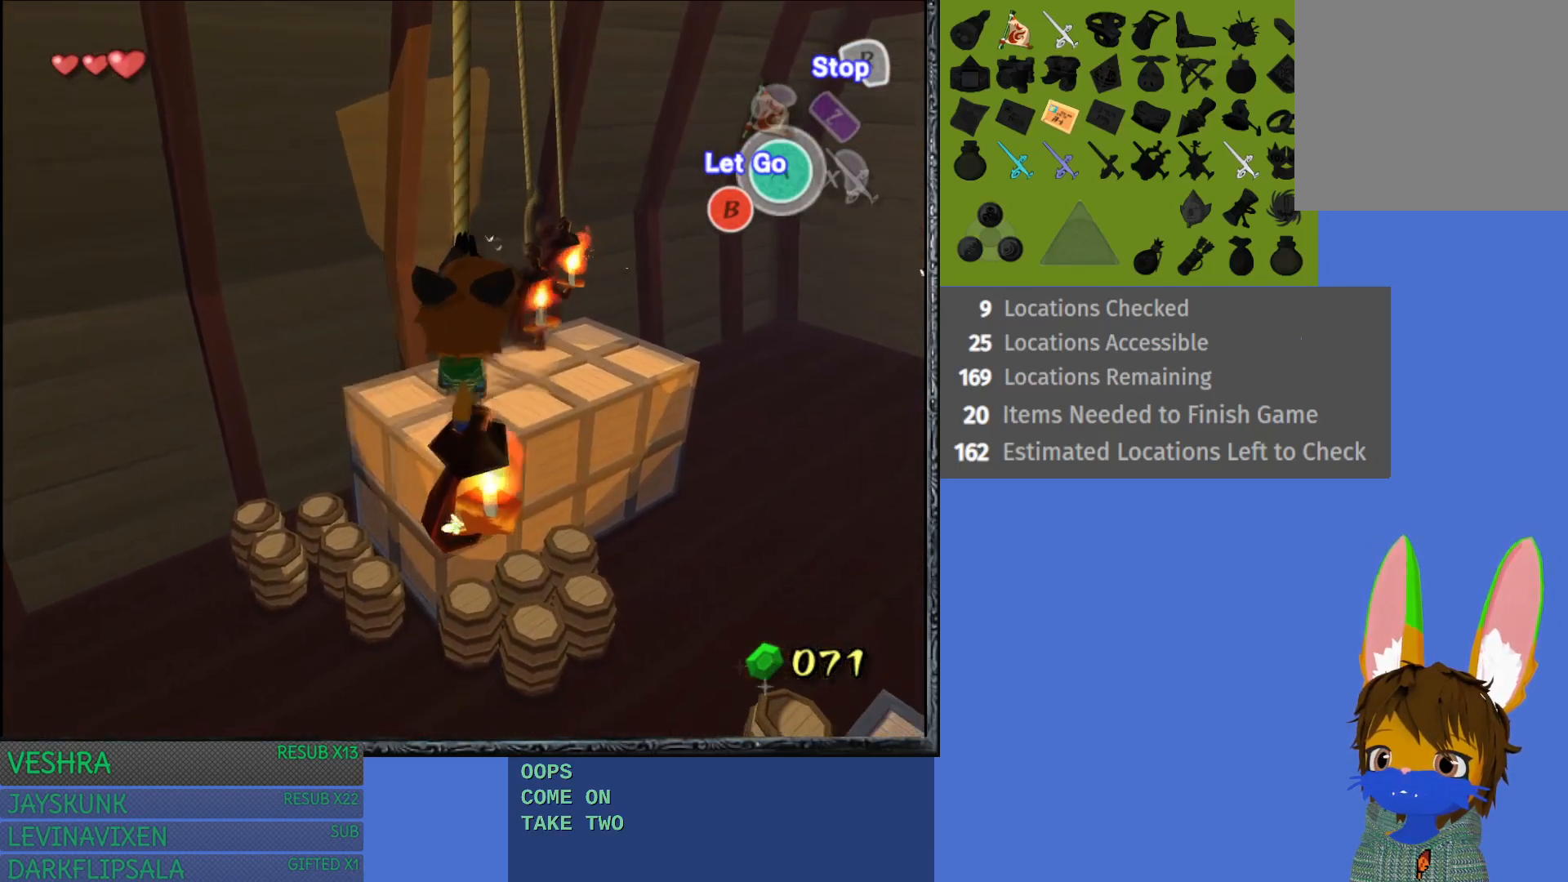
{"buttons": [], "left_stick": "down", "right_stick": "center", "events": []}